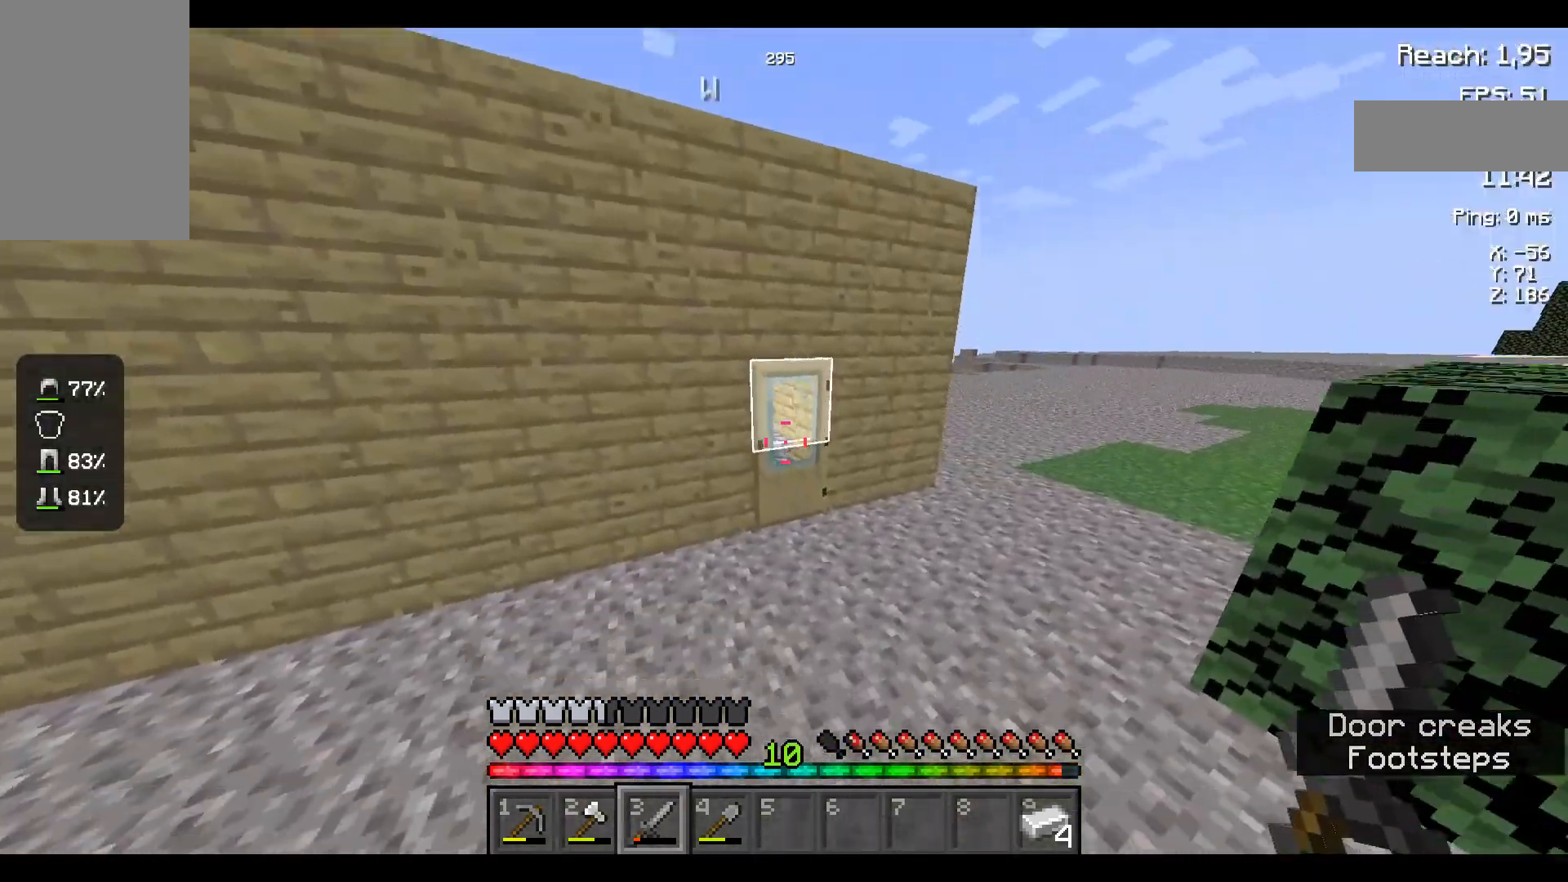
Gameplay with keyboard and mouse; each line is a JSON object with the keys and mouse buttons held at the frame after it. "events" lists presses ("down") and releases ("up") of "a", "d", "s", "space", "w", "mouse_left" and "mouse_right" between this image and that frame as [ms after this image, input, new state], when the widget could be followed in between. "mouse_left", "mouse_right" = the "left", "right" buttons of the "mouse" list. No other keys are recorded. Fast repeated clicks can show as one long hold. Not read: mouse_move.
{"keys": ["space", "w"], "mouse": [], "events": []}
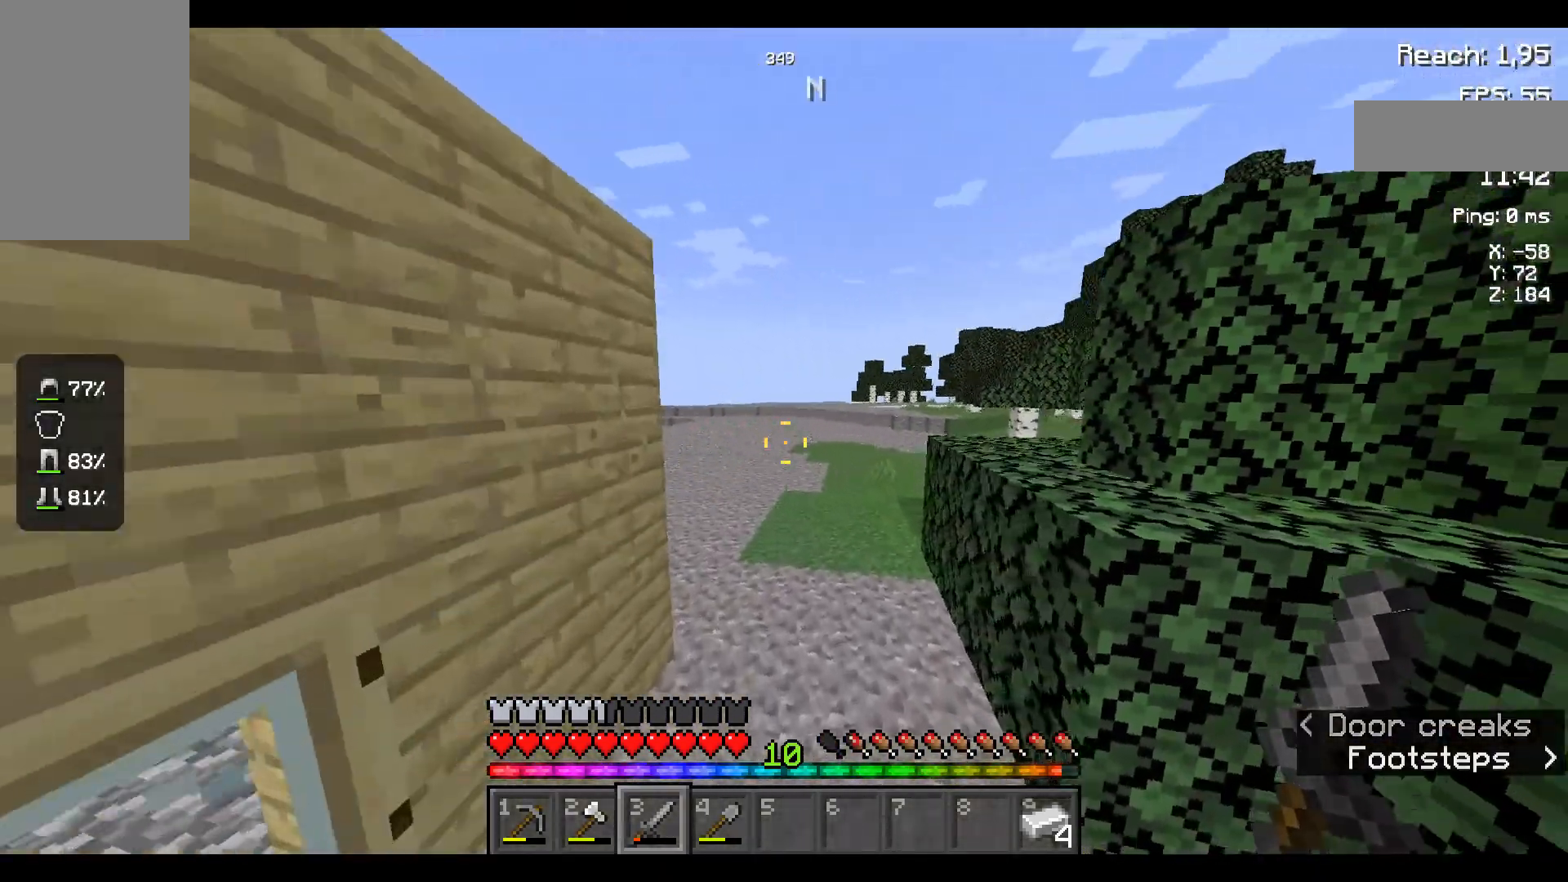
{"keys": ["space", "w"], "mouse": [], "events": []}
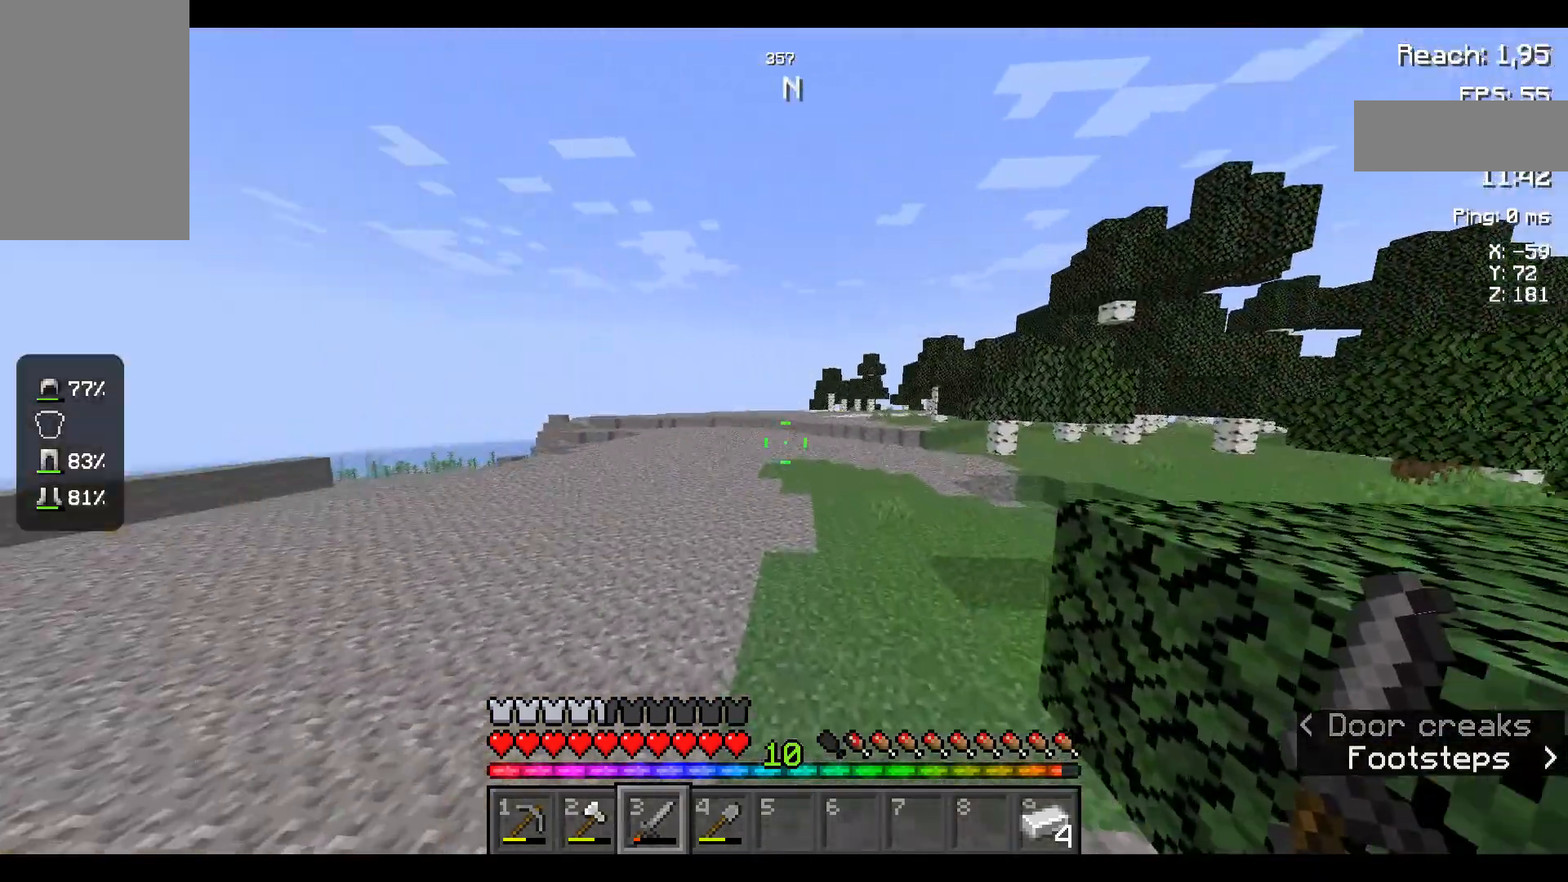
{"keys": ["space", "w"], "mouse": [], "events": []}
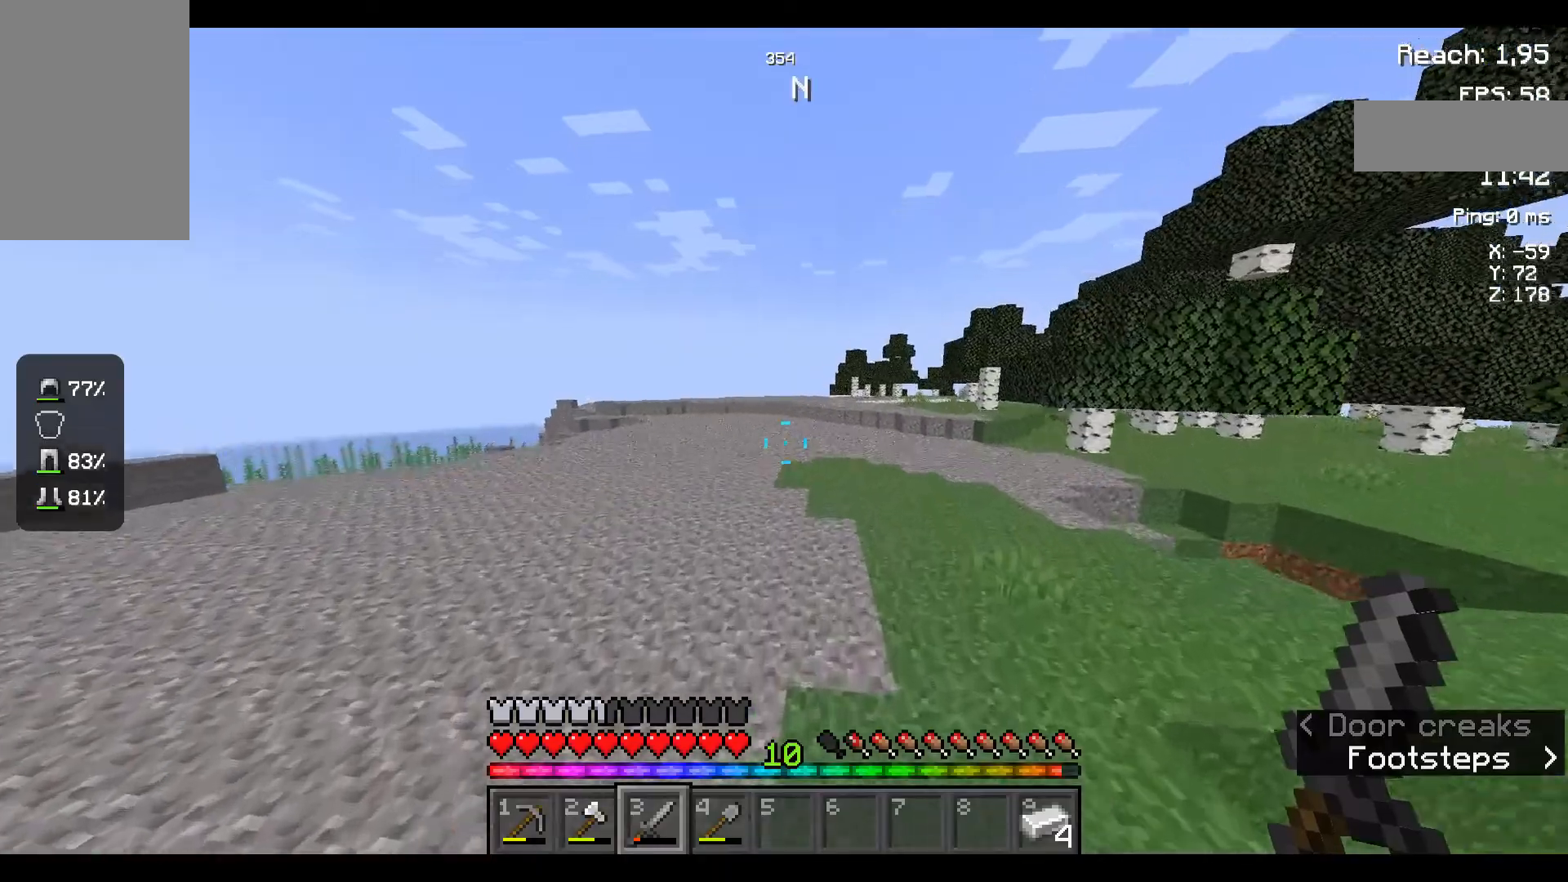
{"keys": ["space", "w"], "mouse": [], "events": []}
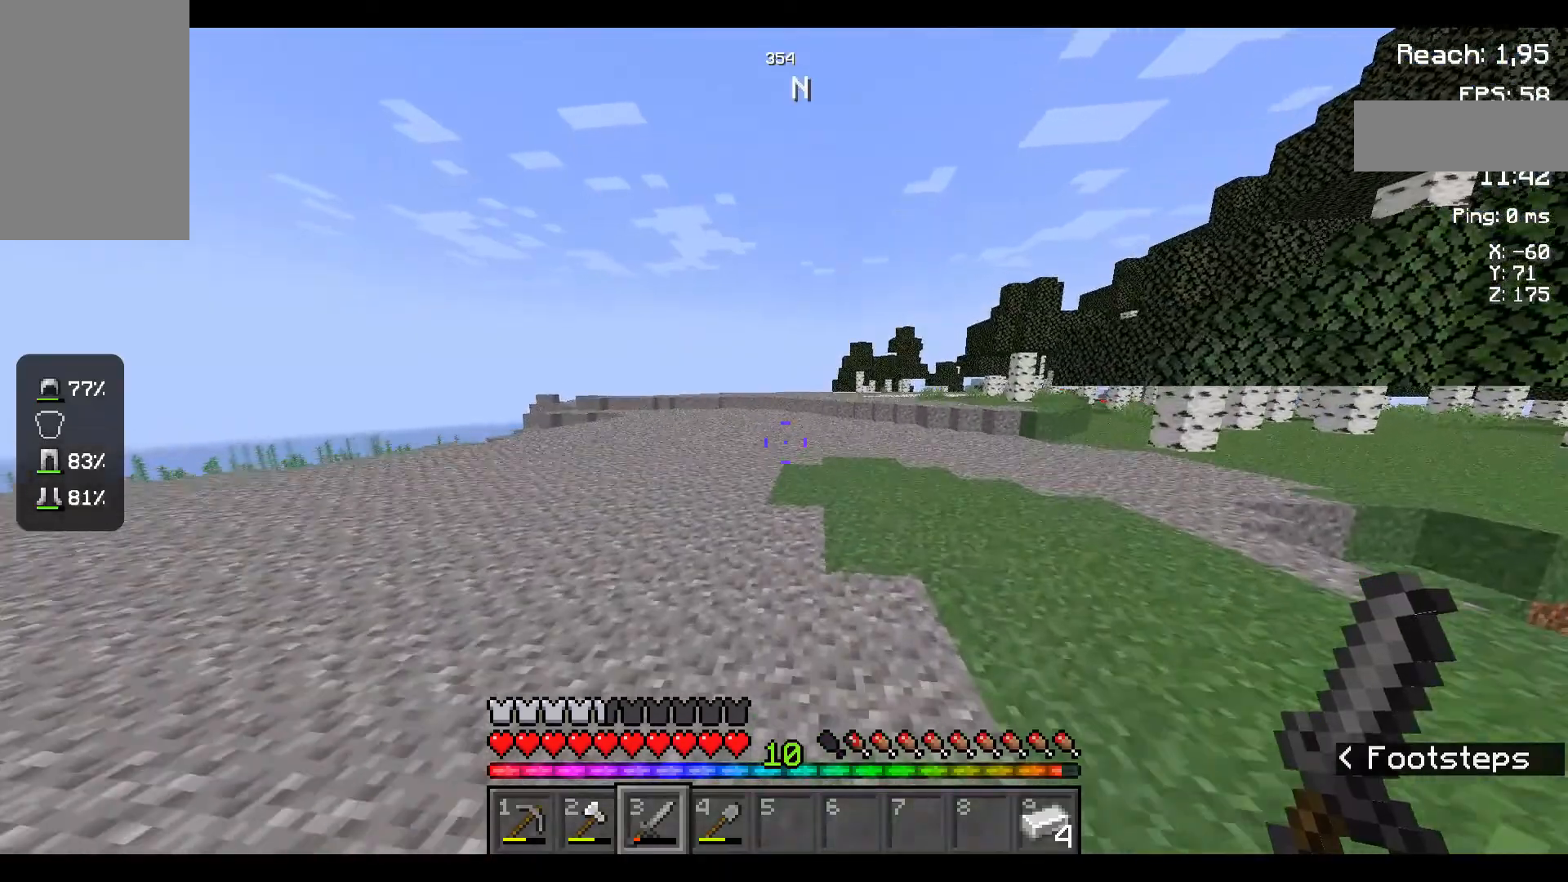
{"keys": ["space", "w"], "mouse": [], "events": []}
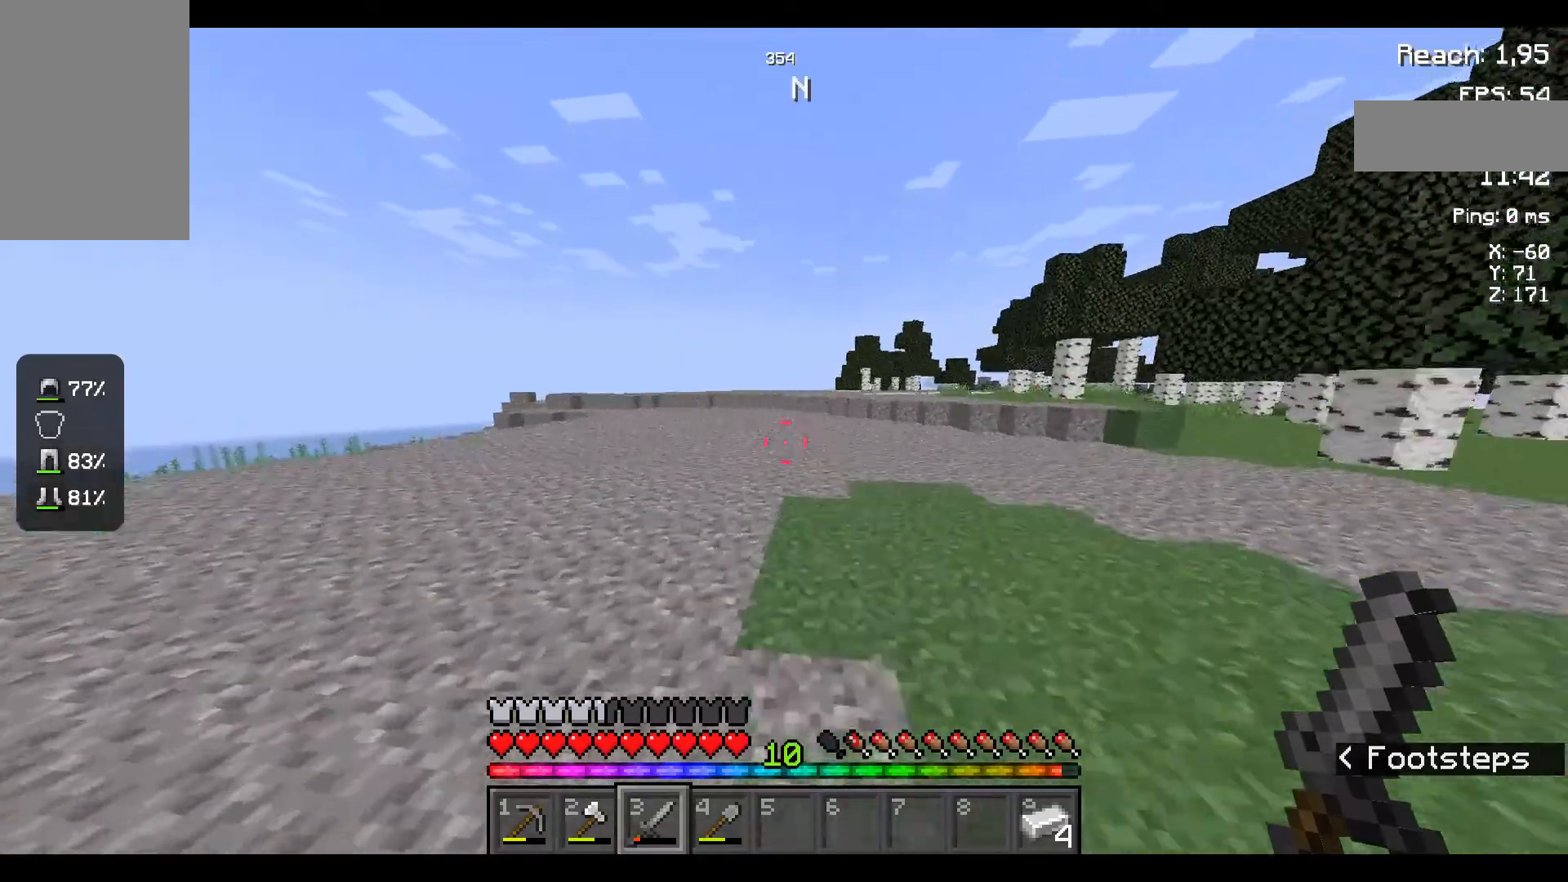
{"keys": ["space", "w"], "mouse": [], "events": []}
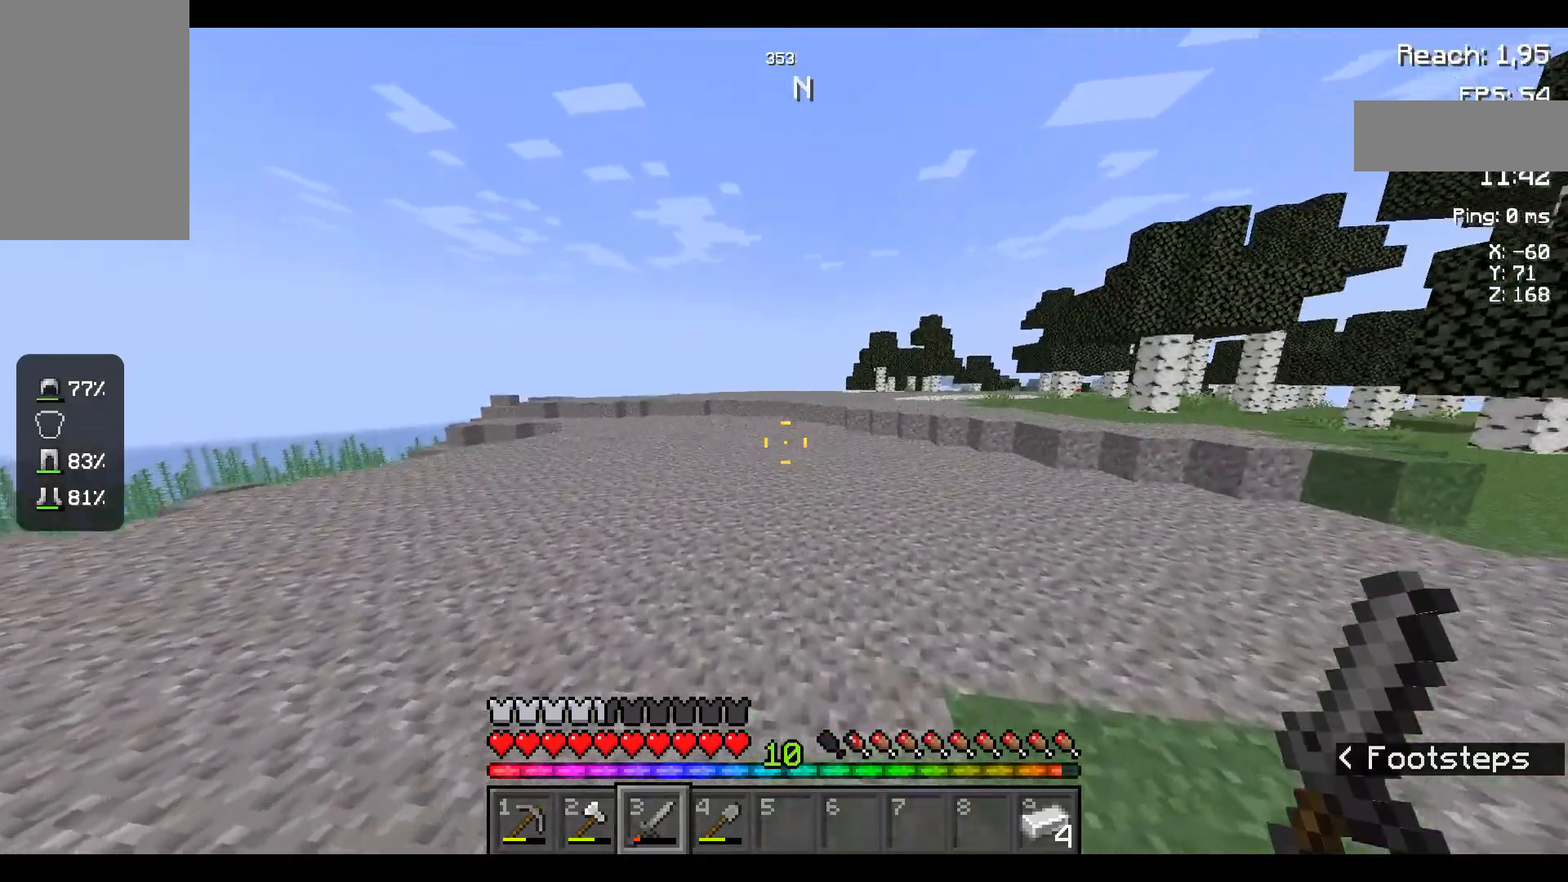
{"keys": ["space", "w"], "mouse": [], "events": []}
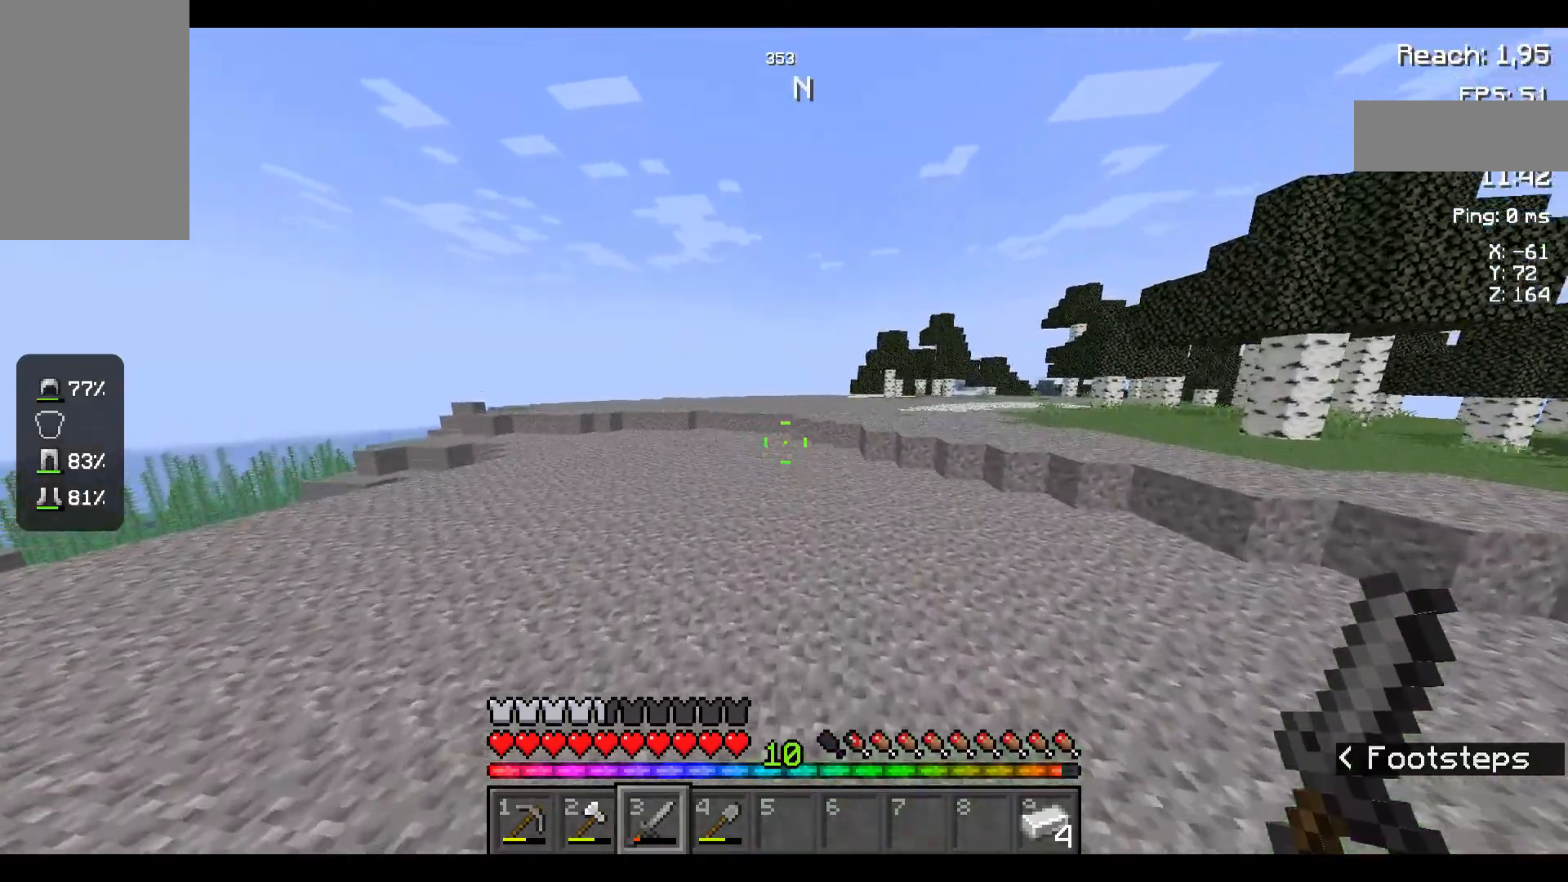
{"keys": ["space", "w"], "mouse": [], "events": []}
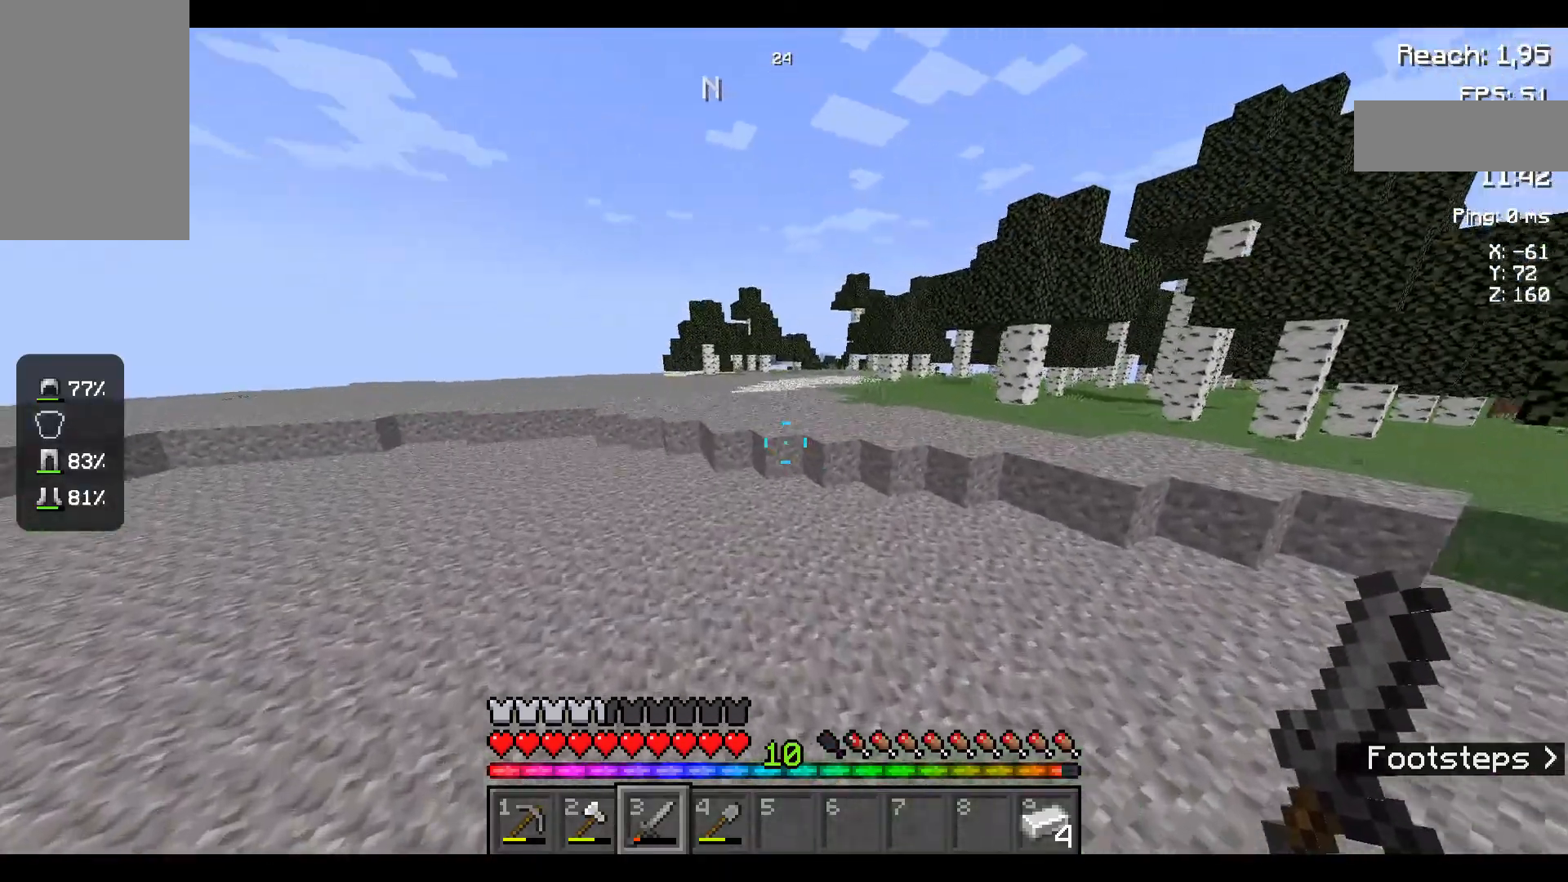
{"keys": ["space", "w"], "mouse": [], "events": []}
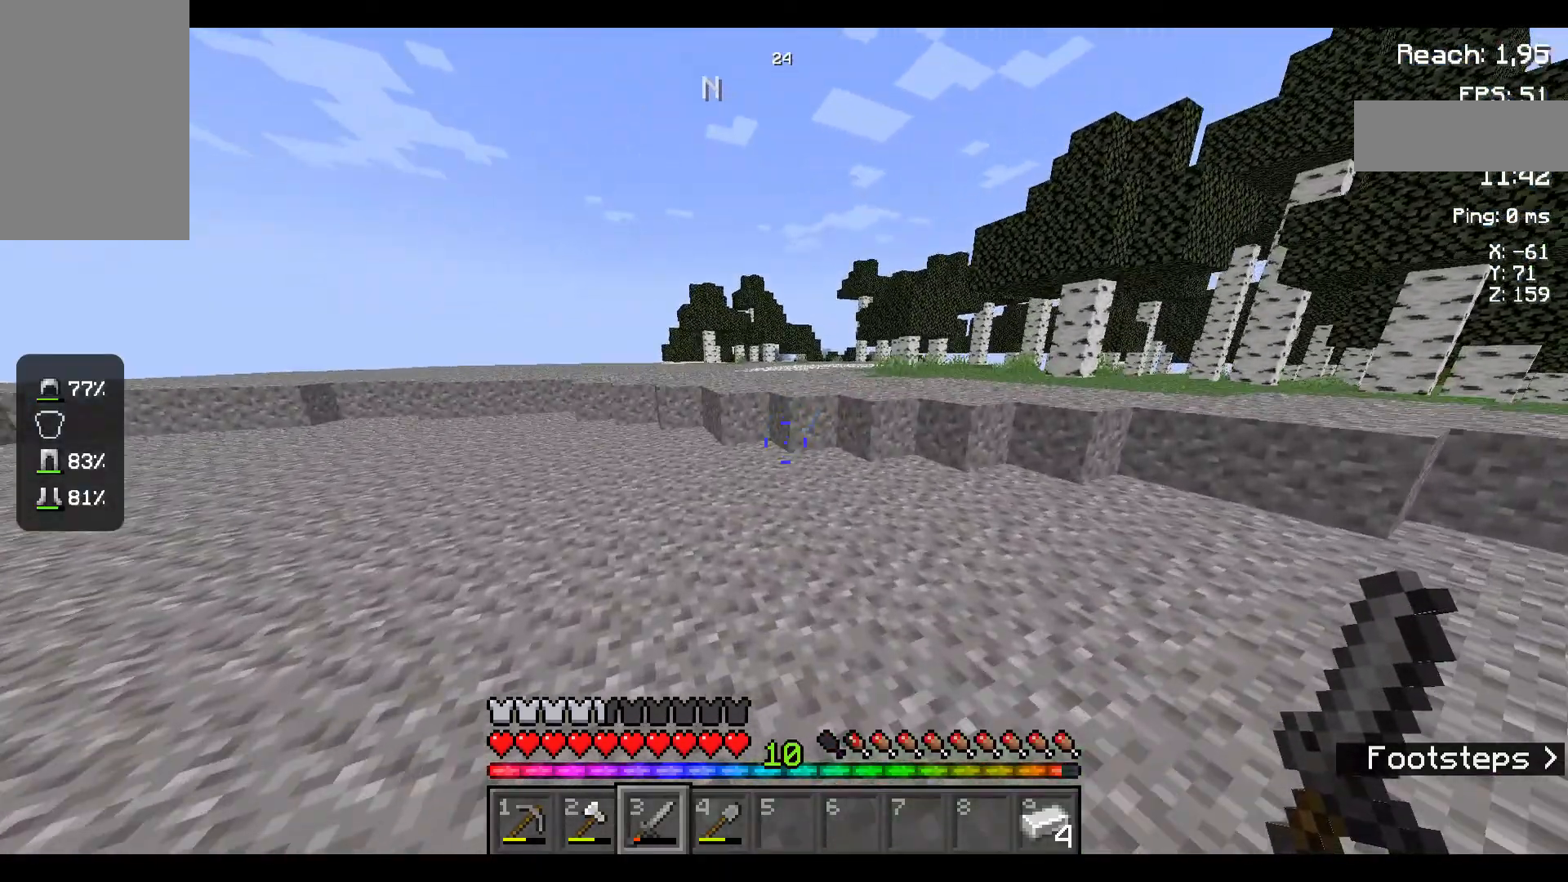
{"keys": ["space", "w"], "mouse": [], "events": []}
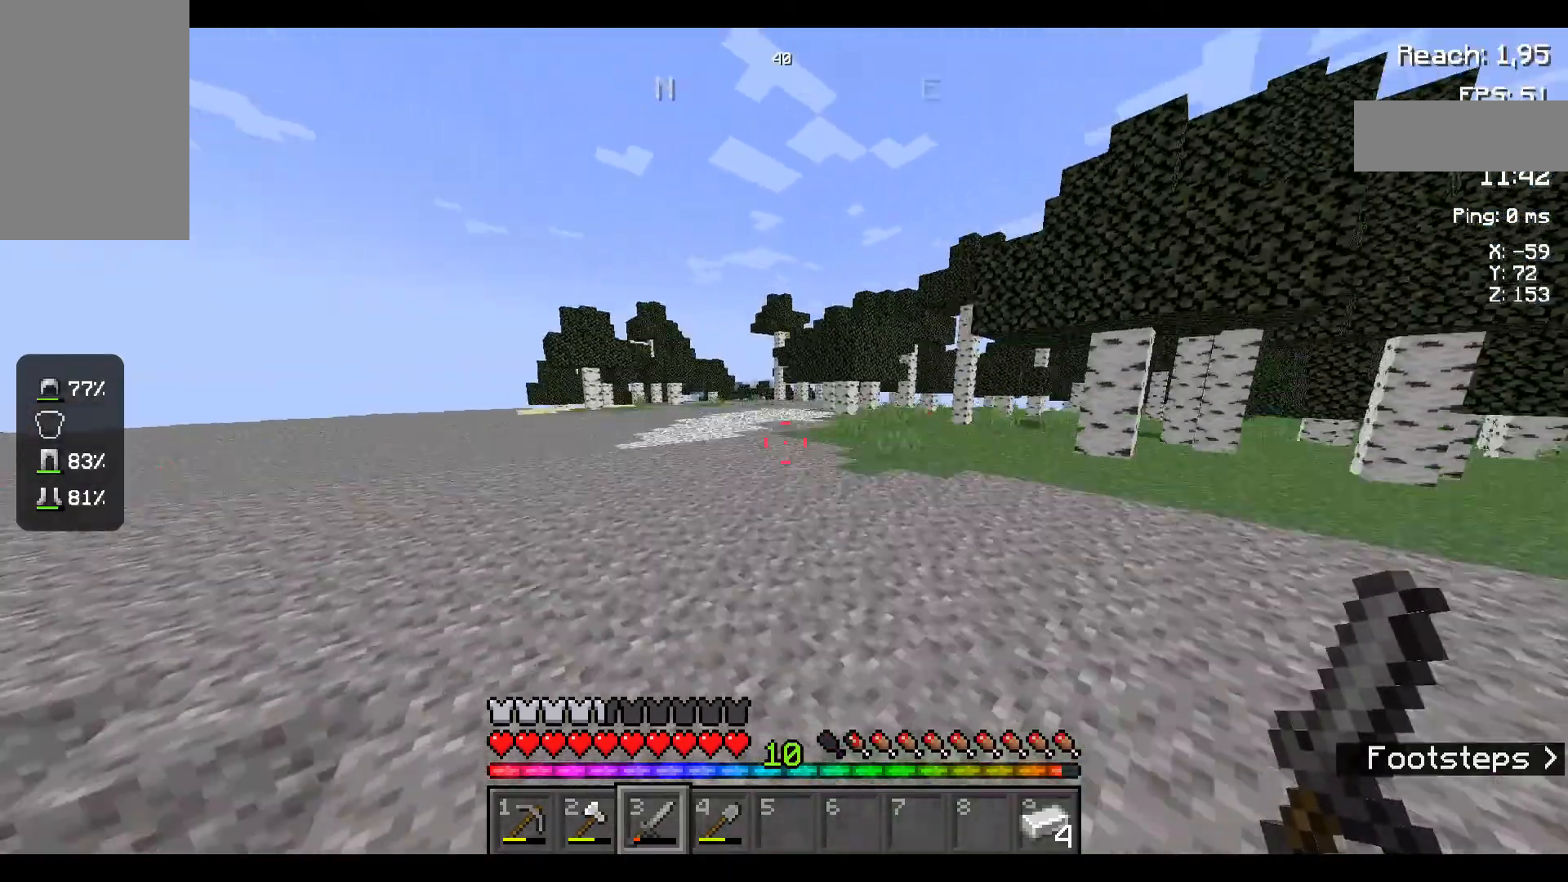
{"keys": ["space", "w"], "mouse": [], "events": []}
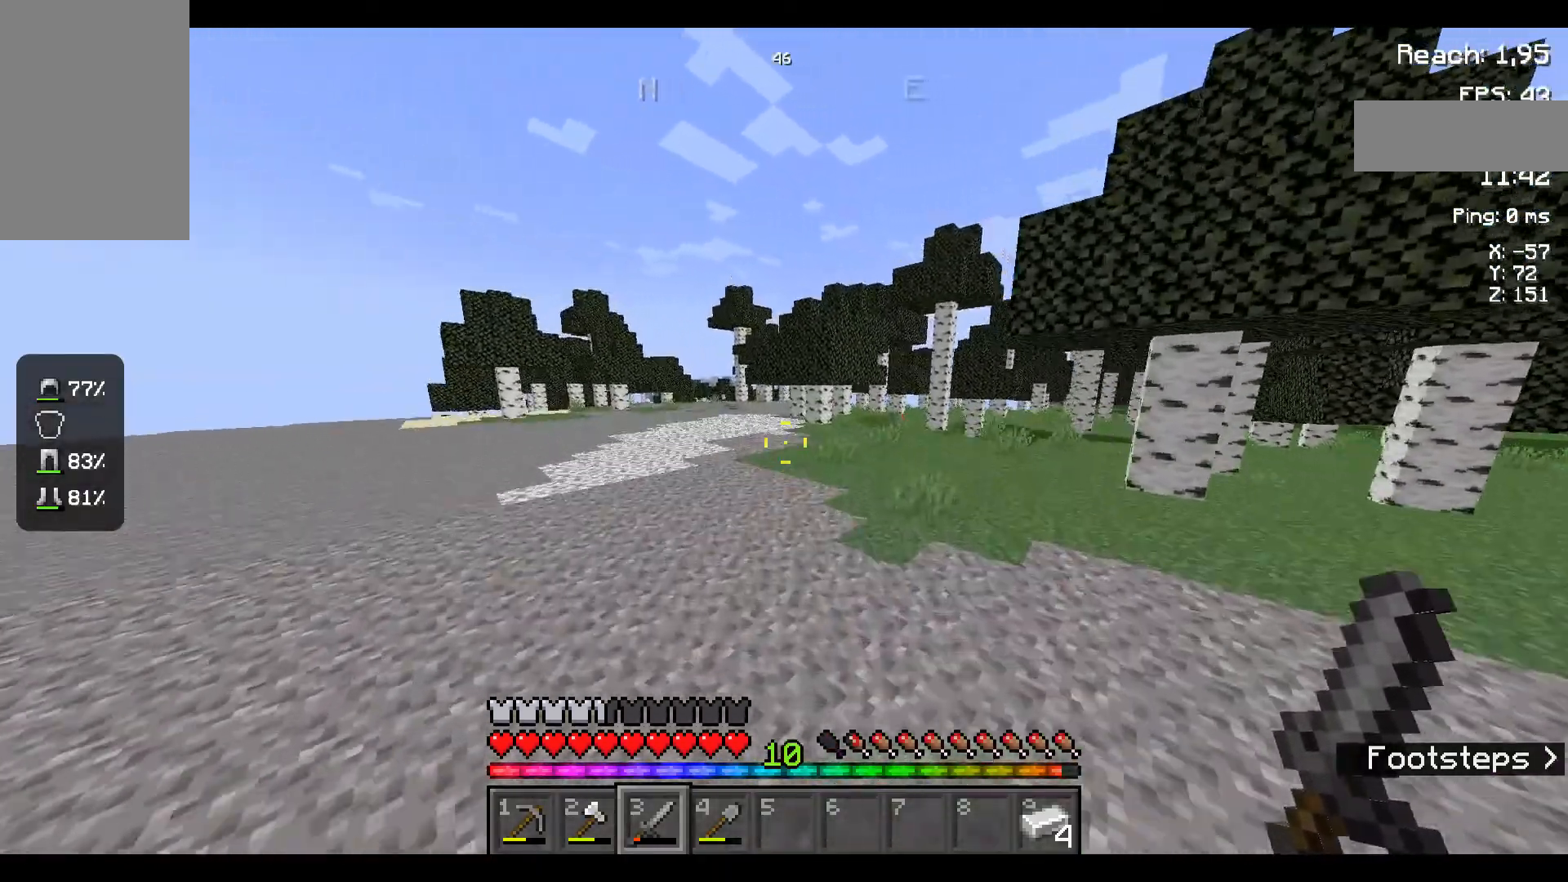
{"keys": ["space", "w"], "mouse": [], "events": []}
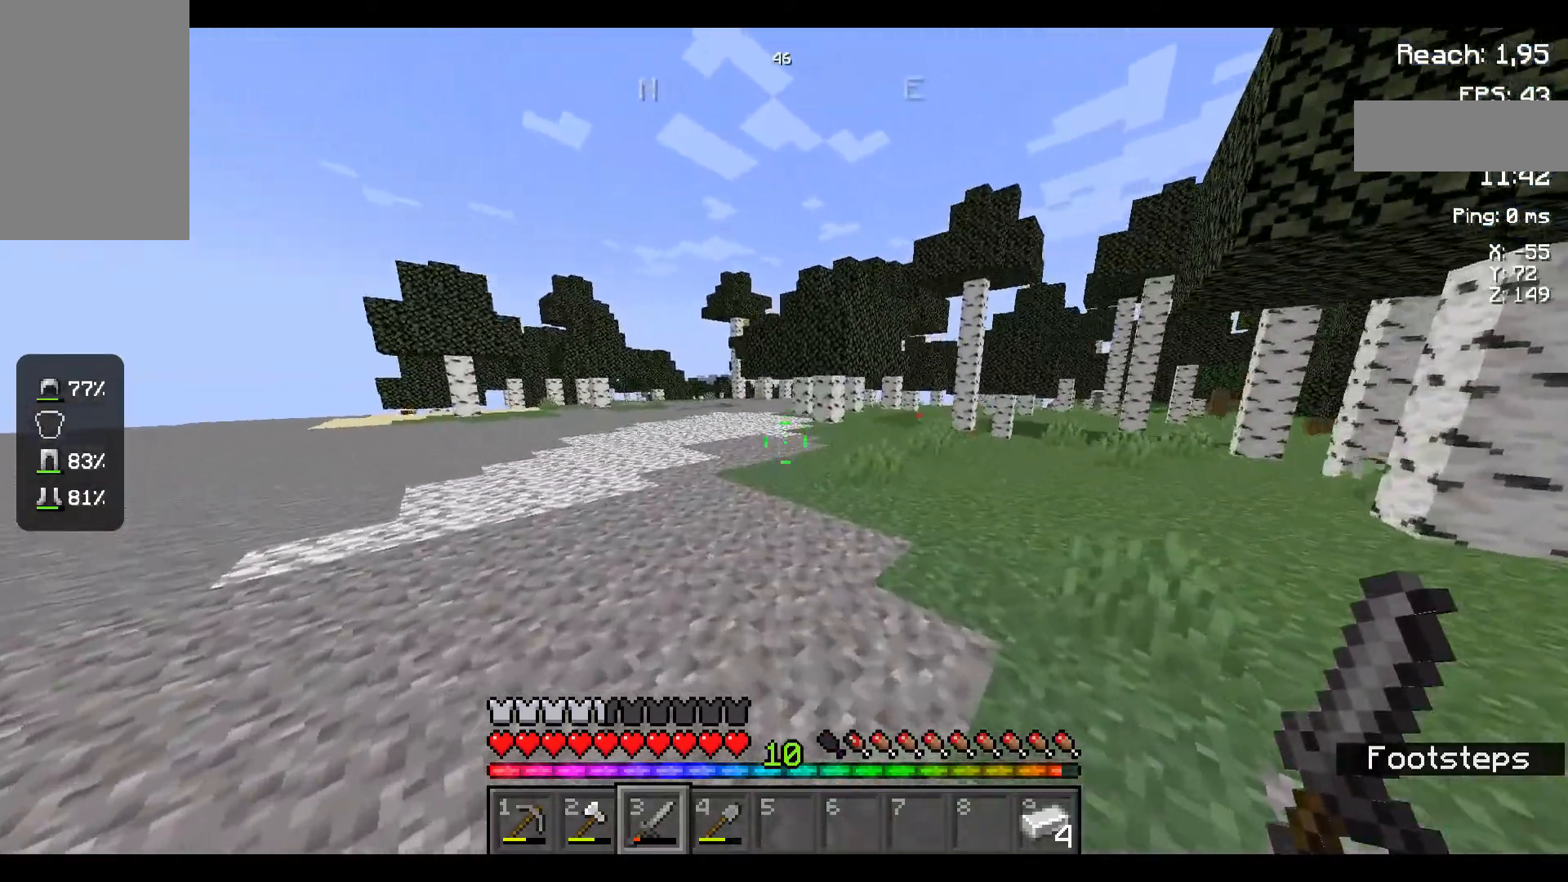
{"keys": ["w"], "mouse": [], "events": [[400, "space", "up"]]}
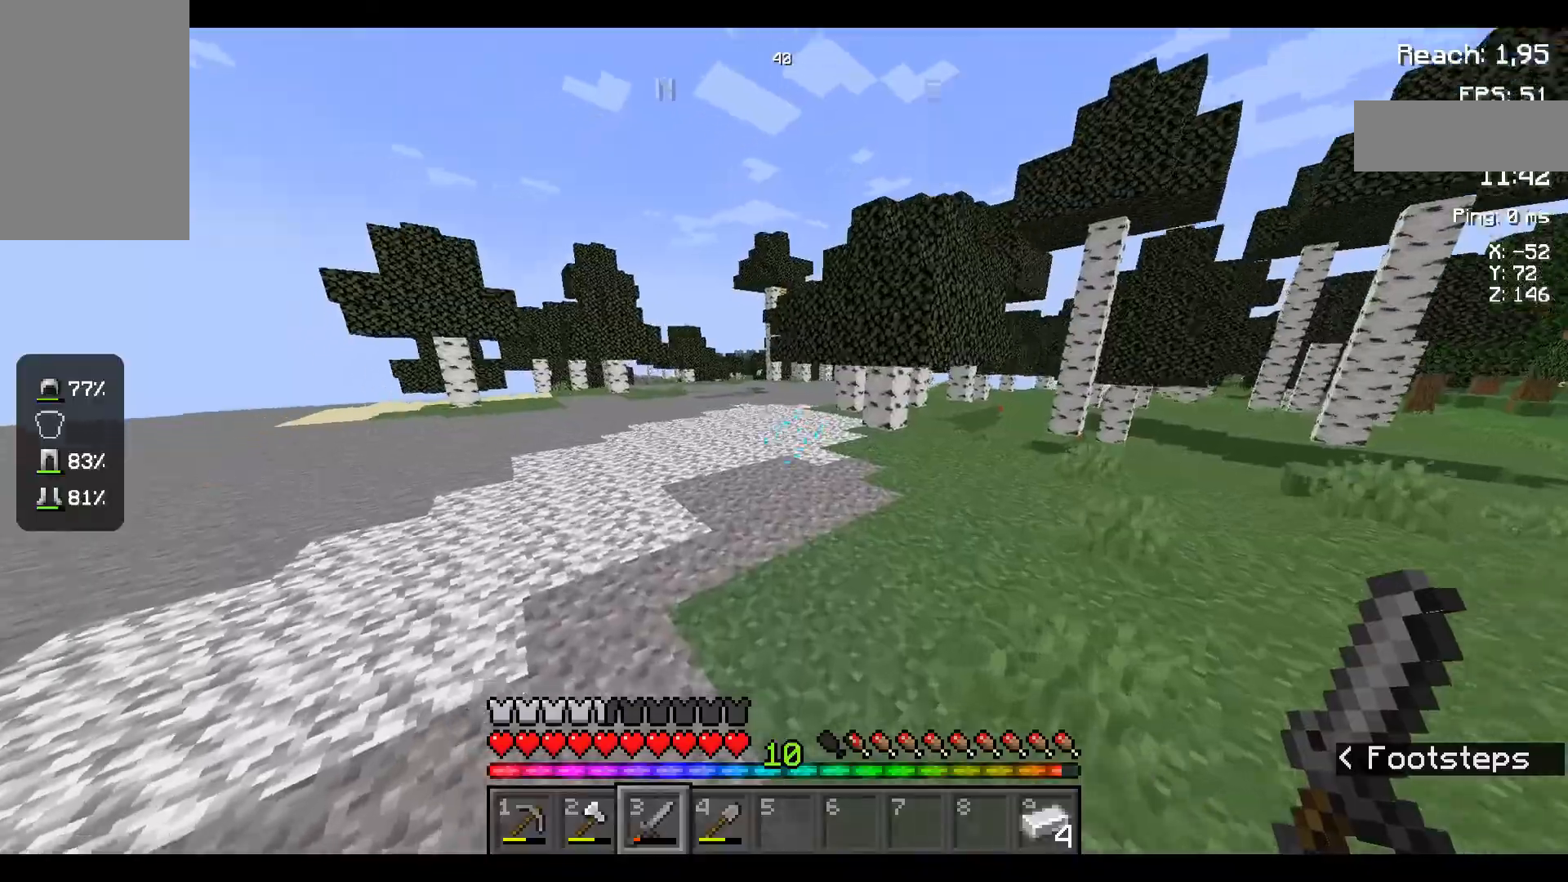
{"keys": [], "mouse": [], "events": [[34, "w", "up"]]}
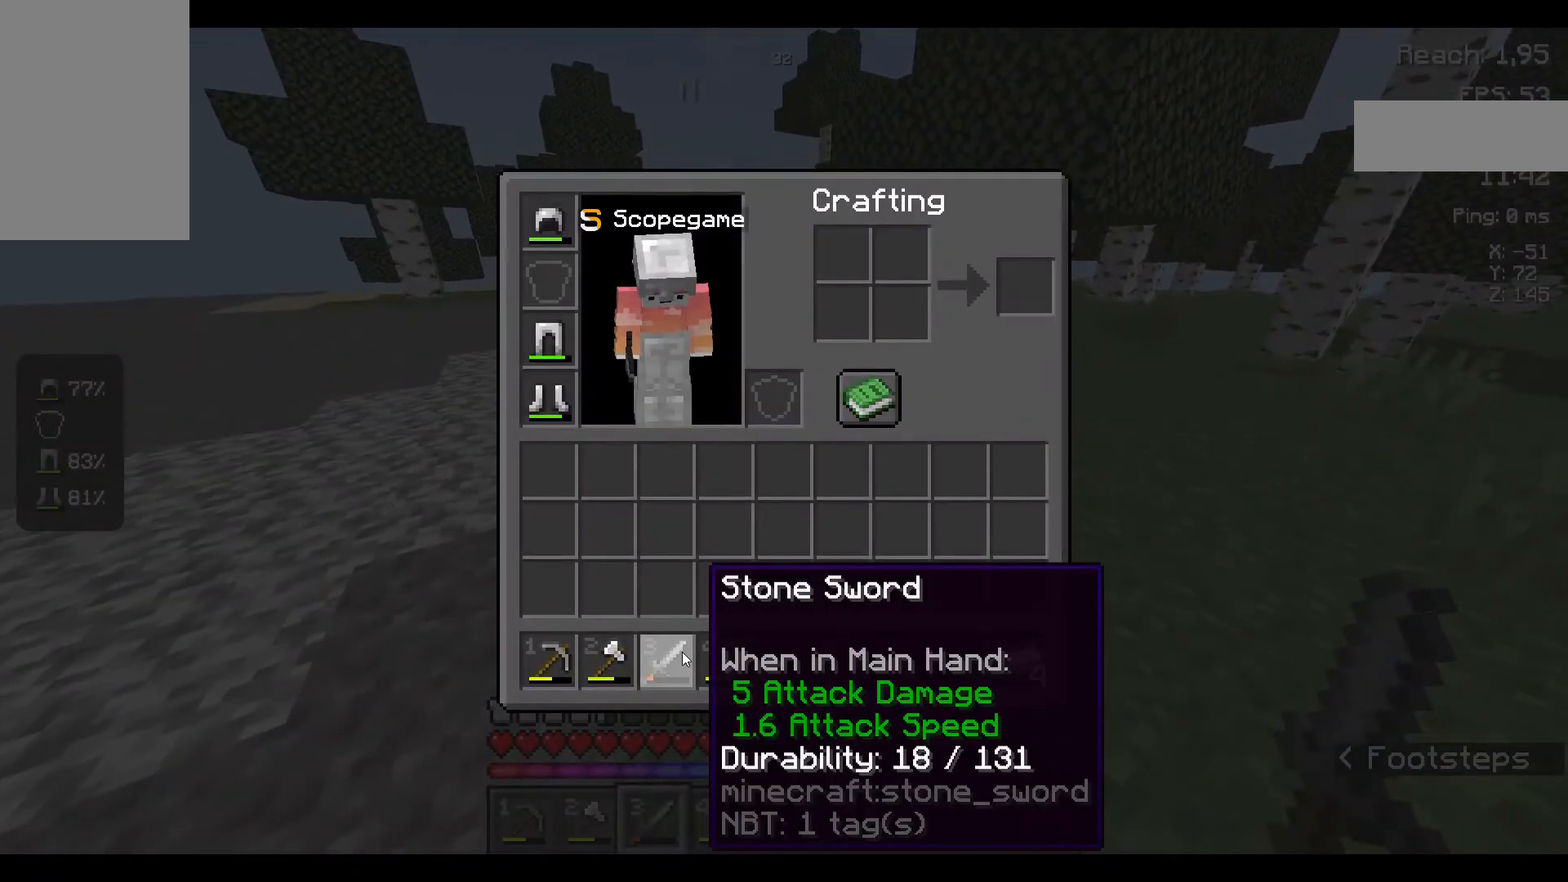
{"keys": [], "mouse": [], "events": []}
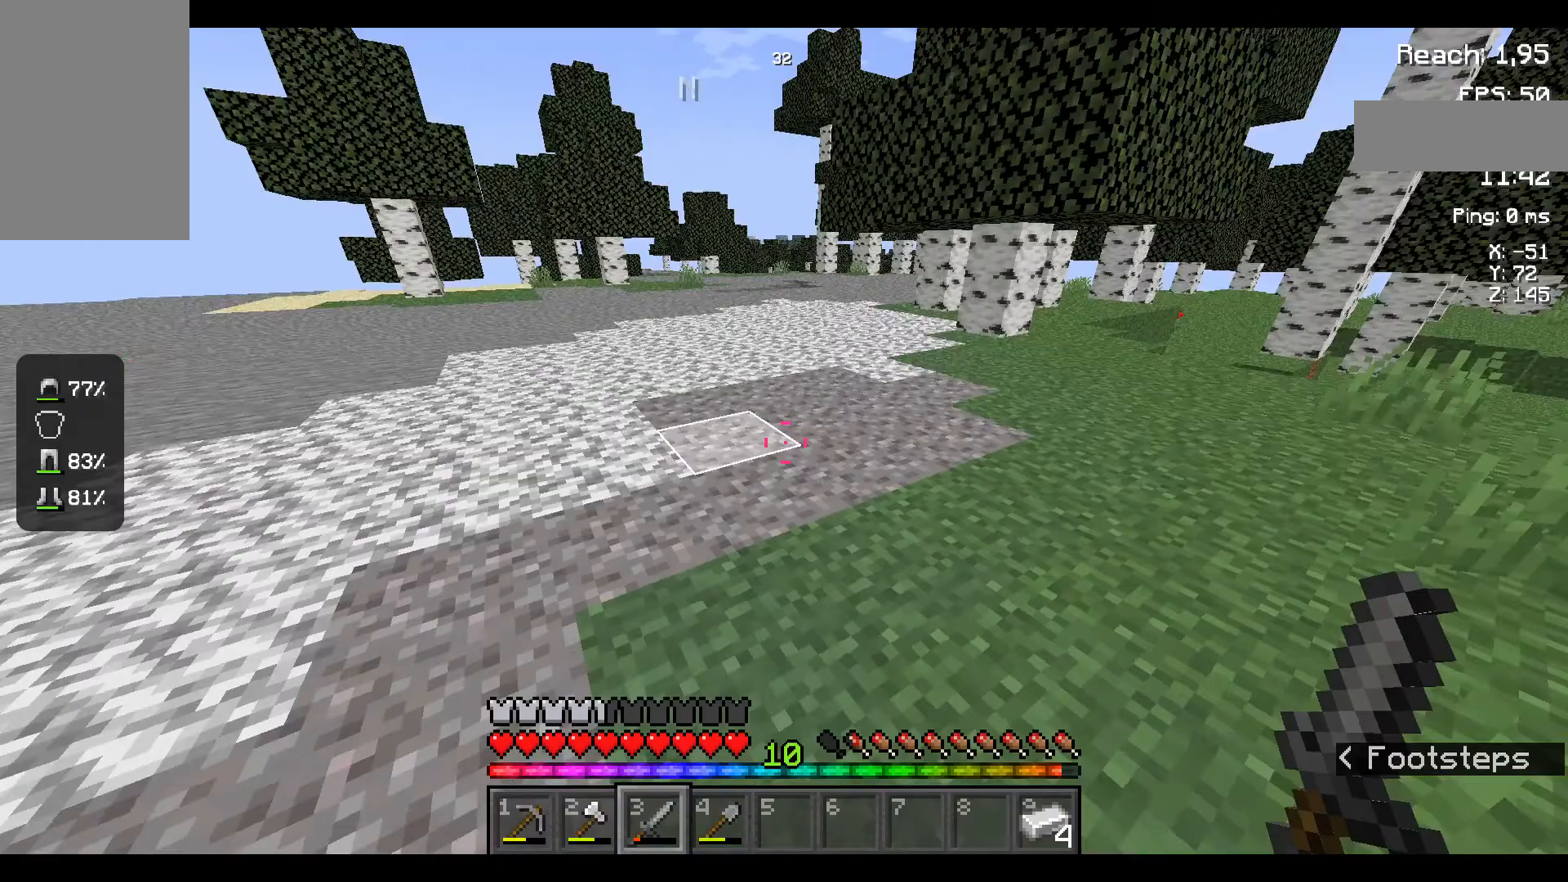
{"keys": ["w"], "mouse": [], "events": [[217, "w", "down"]]}
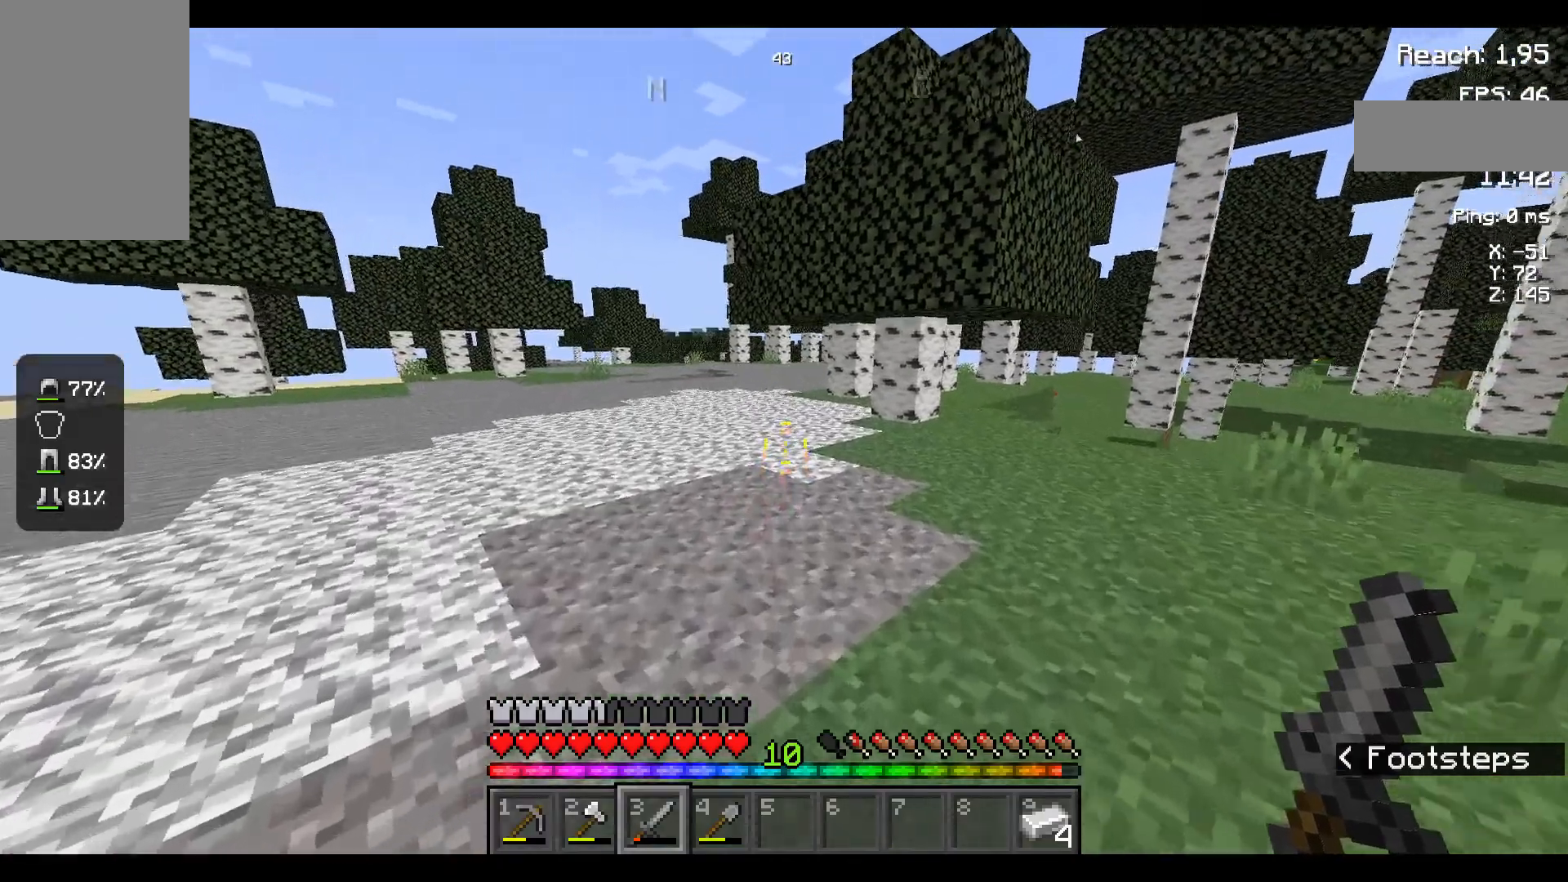
{"keys": ["space", "w"], "mouse": [], "events": [[267, "space", "down"]]}
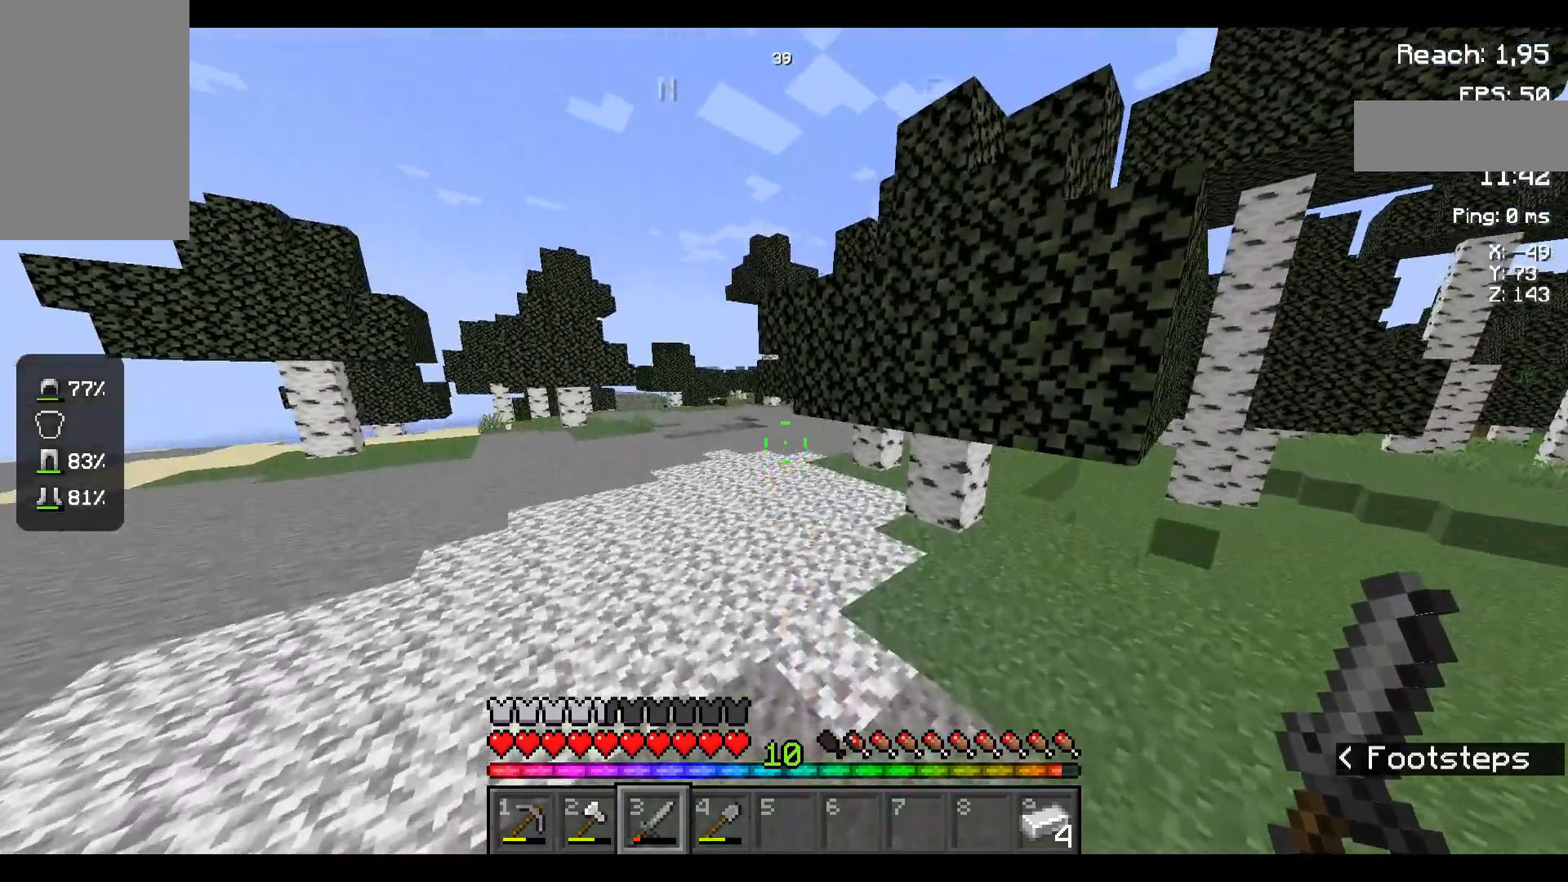
{"keys": ["space", "w"], "mouse": [], "events": []}
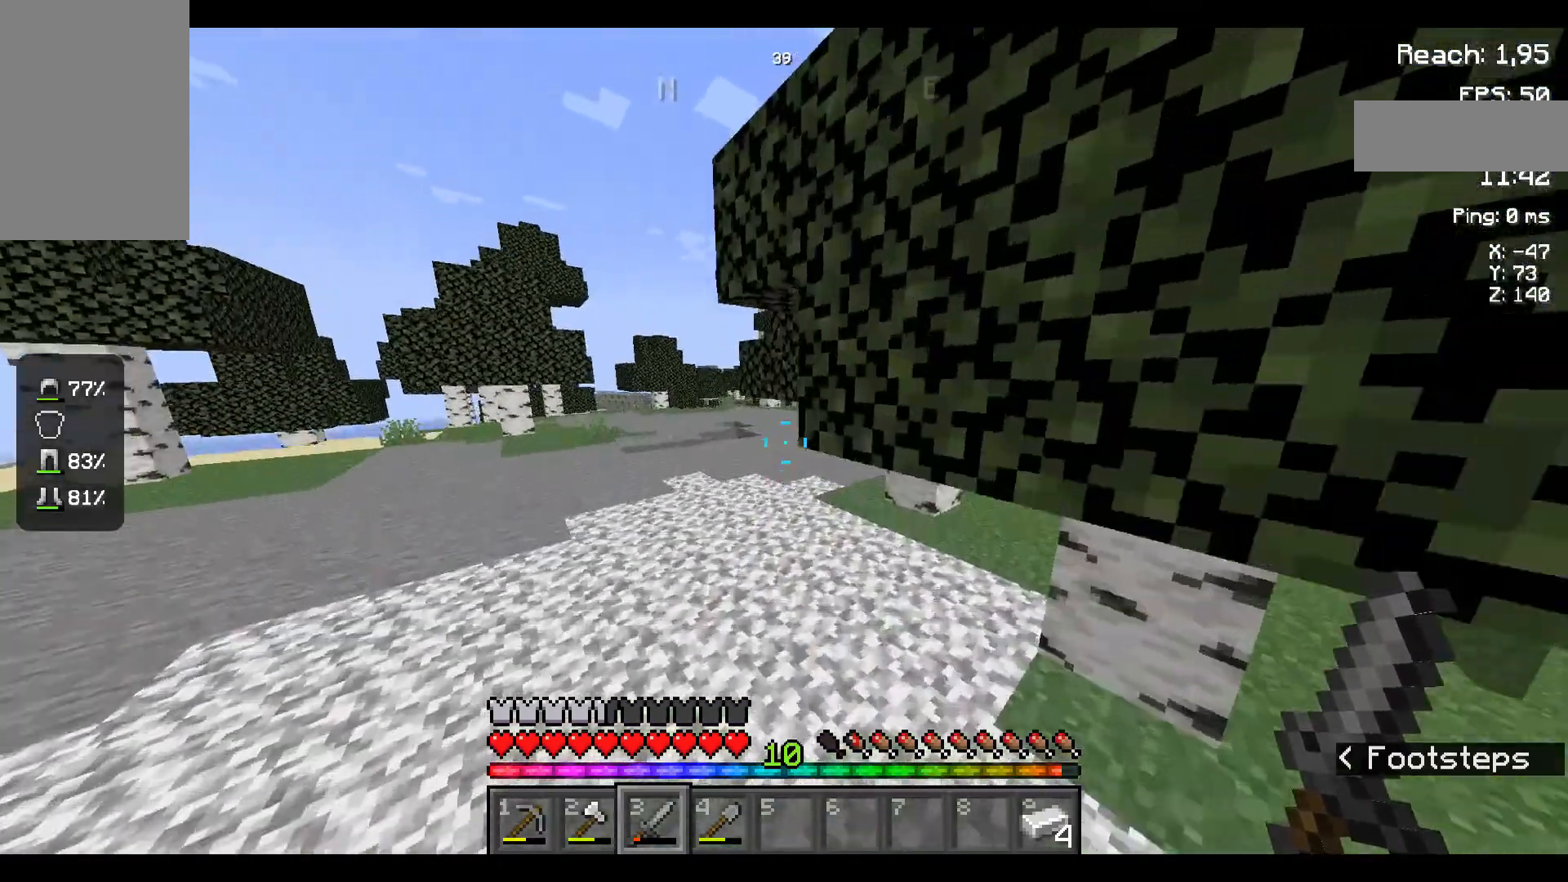
{"keys": ["space", "w"], "mouse": [], "events": []}
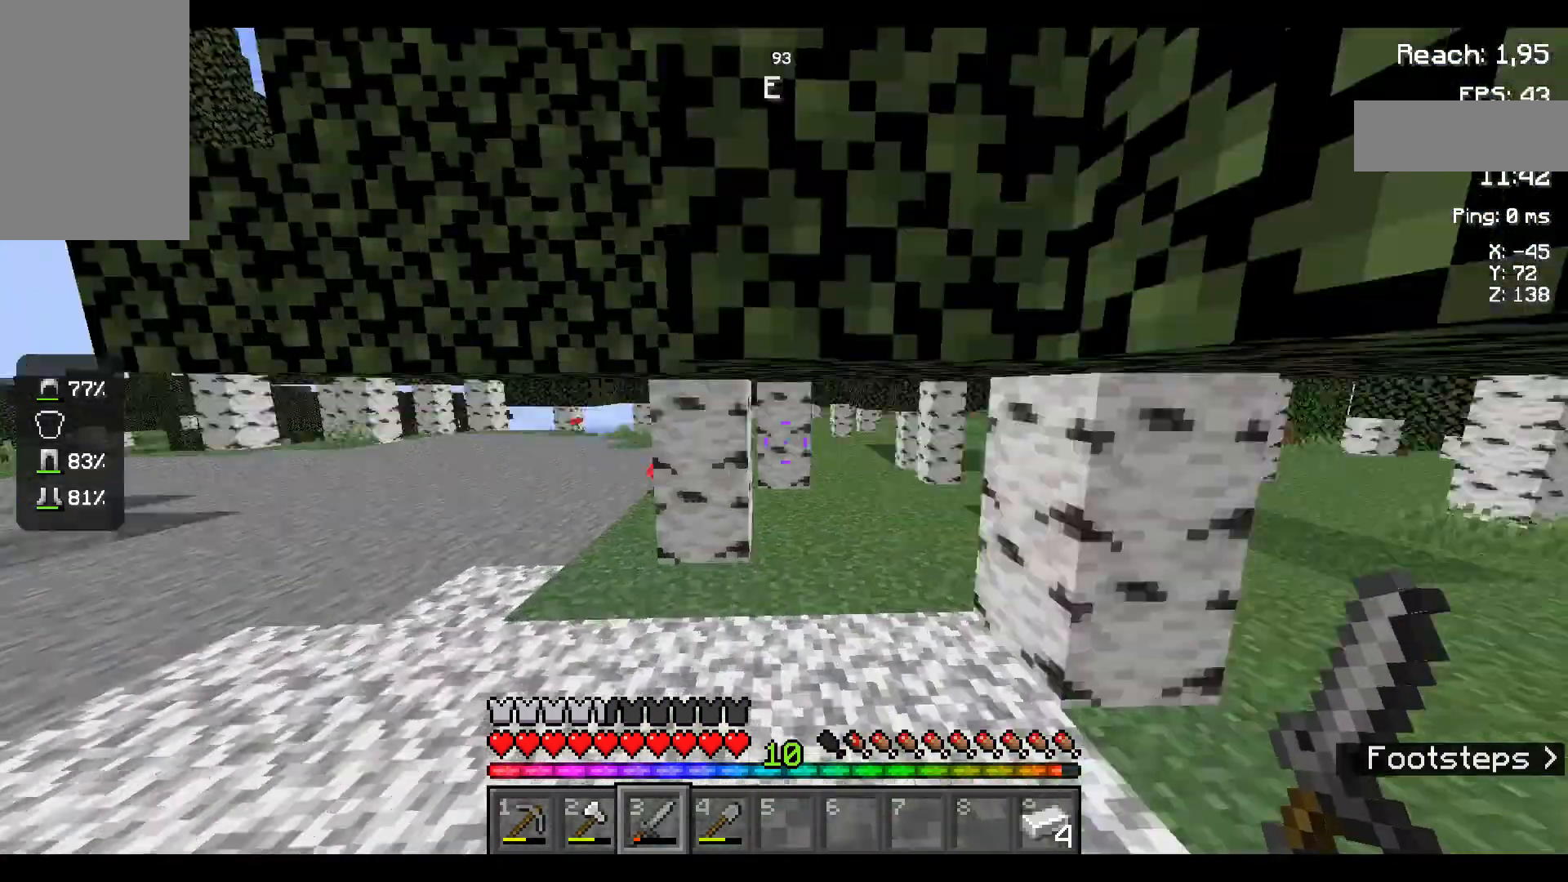
{"keys": ["space", "w"], "mouse": [], "events": []}
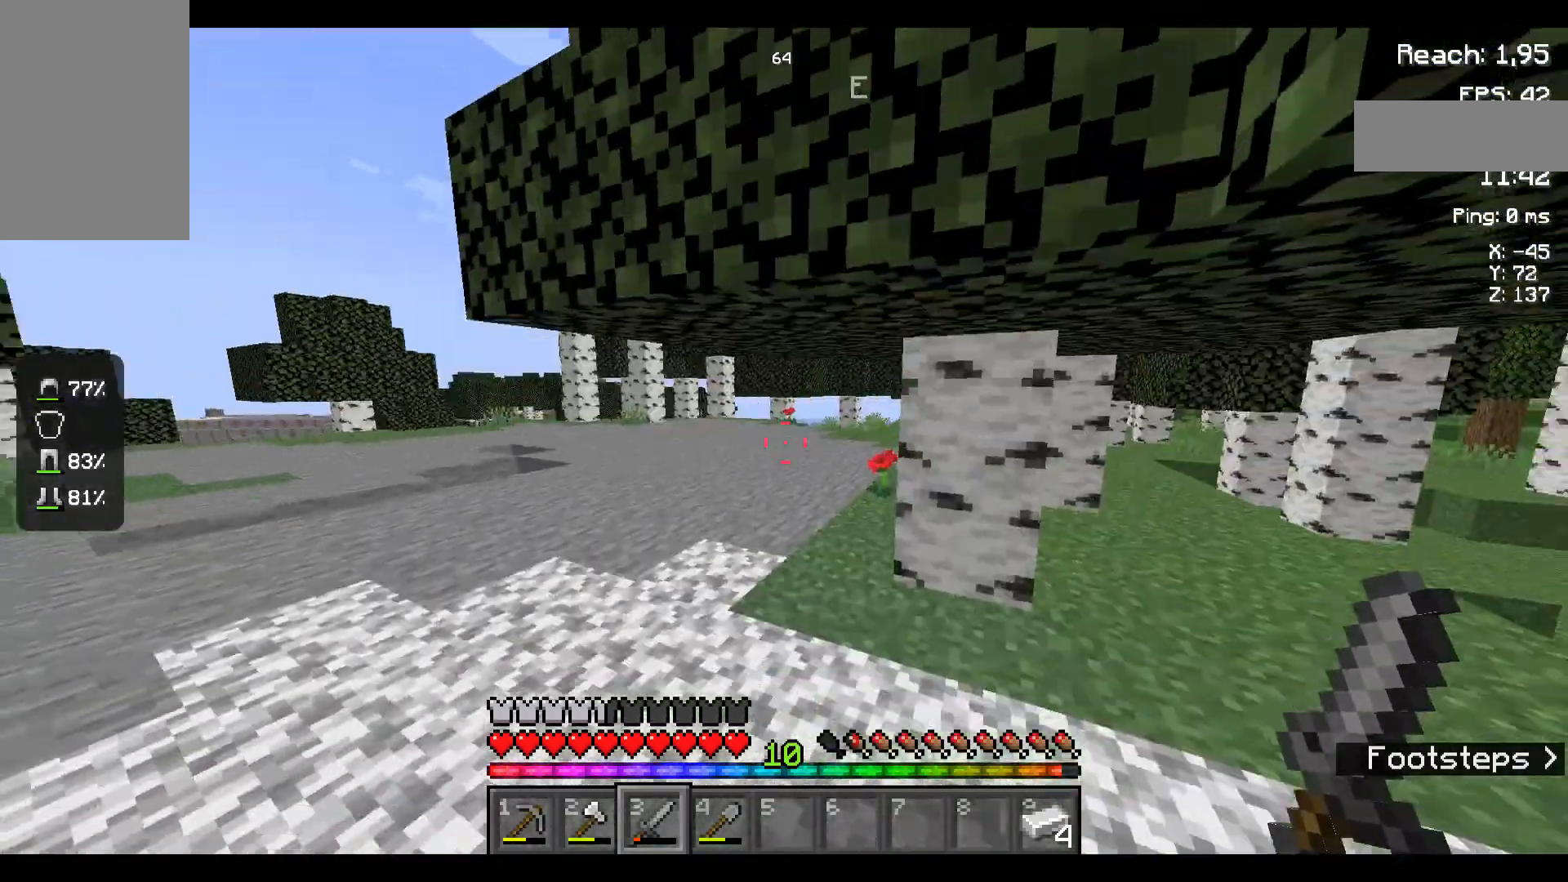
{"keys": ["space", "w"], "mouse": [], "events": []}
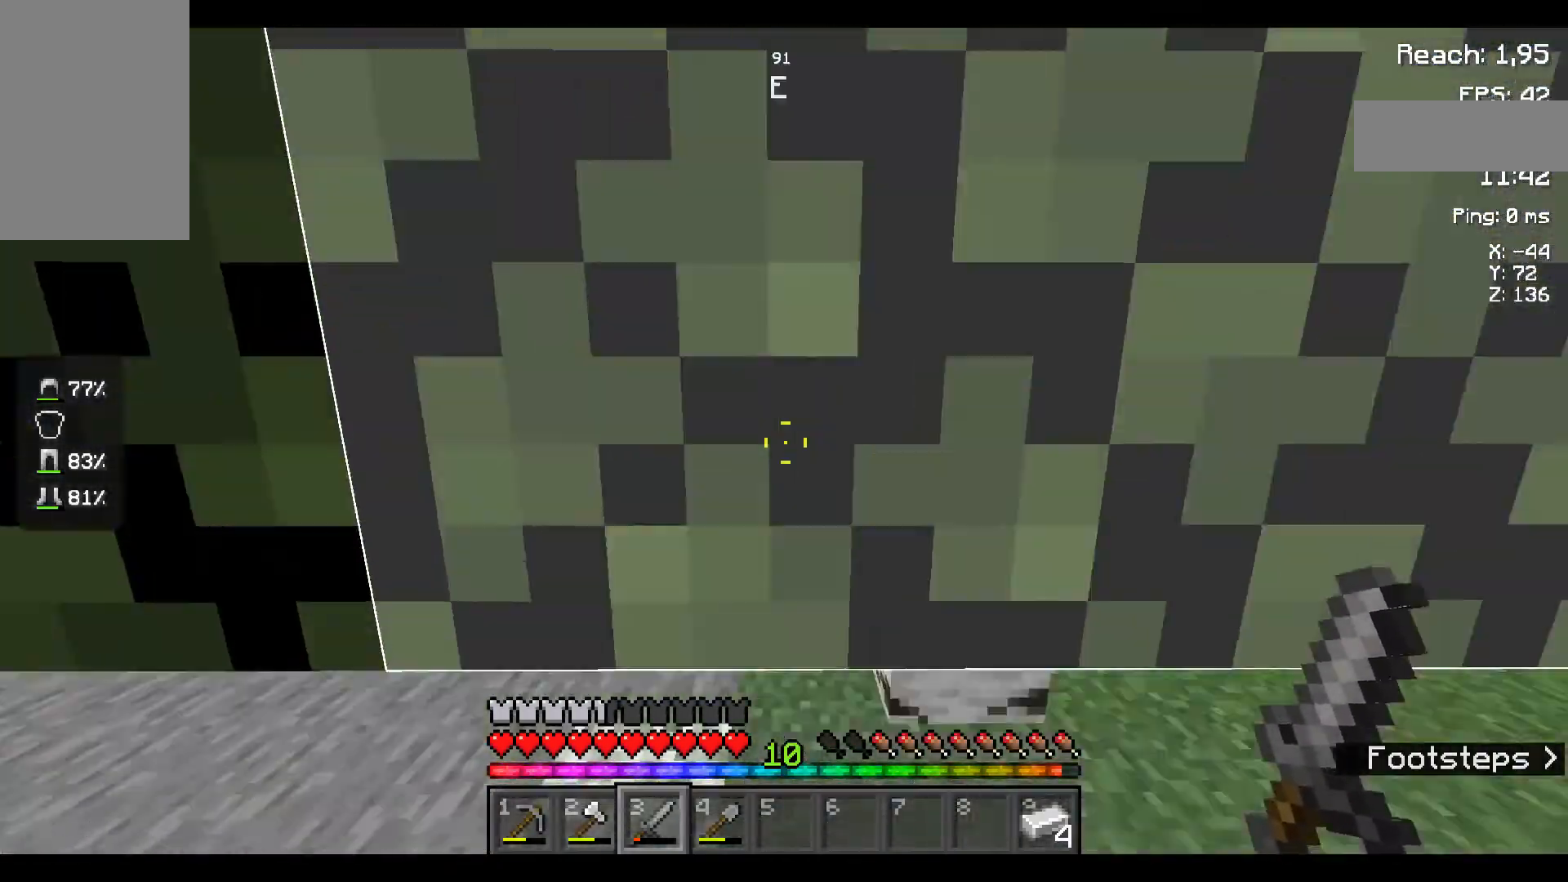
{"keys": ["w"], "mouse": [], "events": [[400, "space", "up"]]}
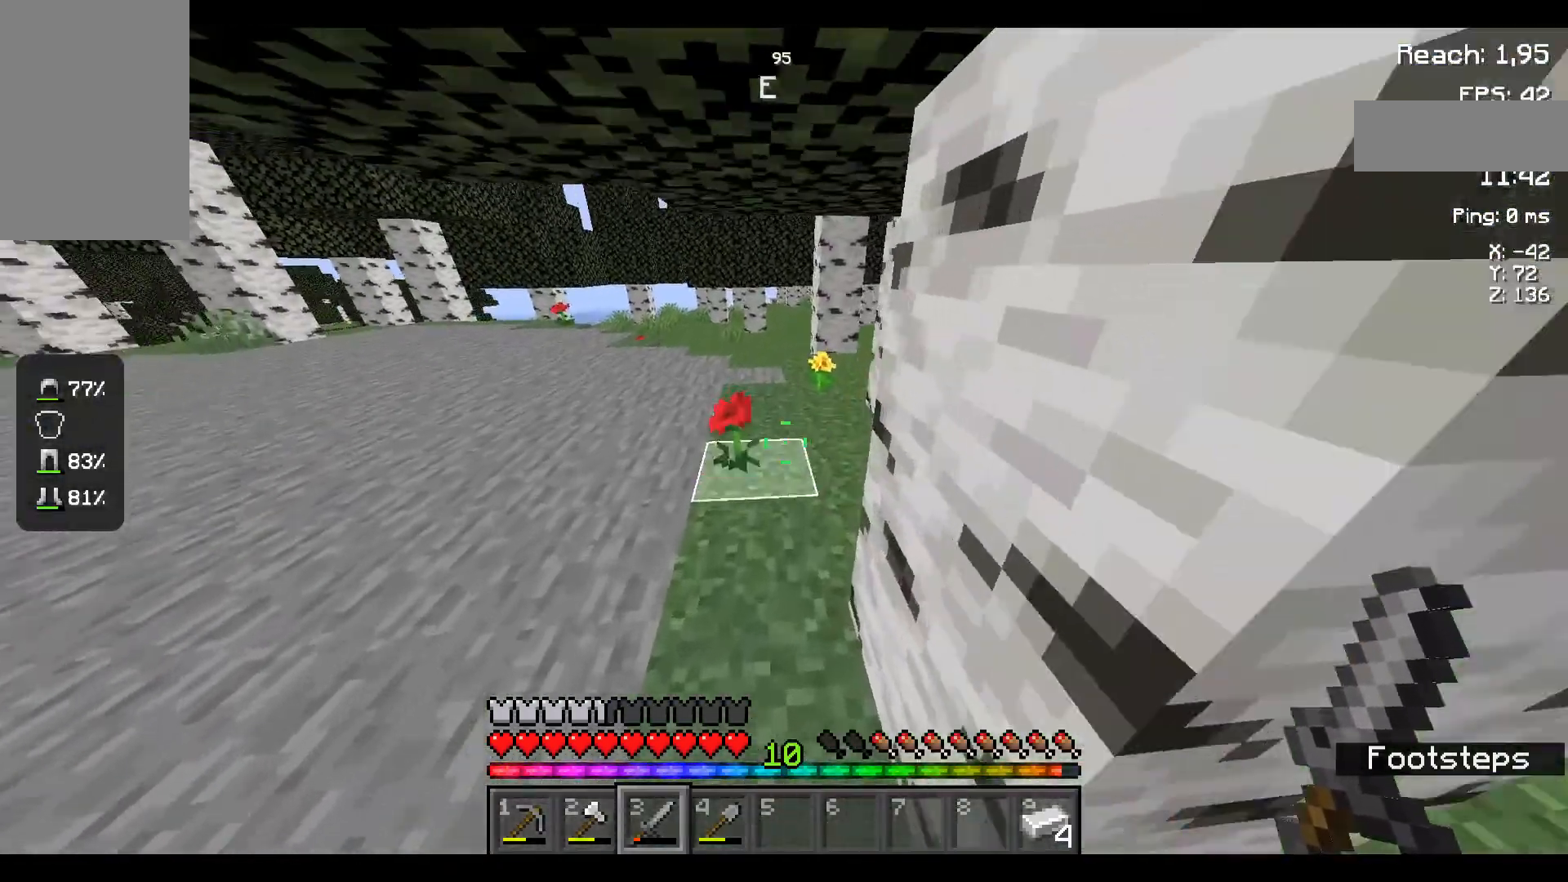
{"keys": [], "mouse": ["left"], "events": [[34, "w", "up"], [434, "mouse_left", "down"]]}
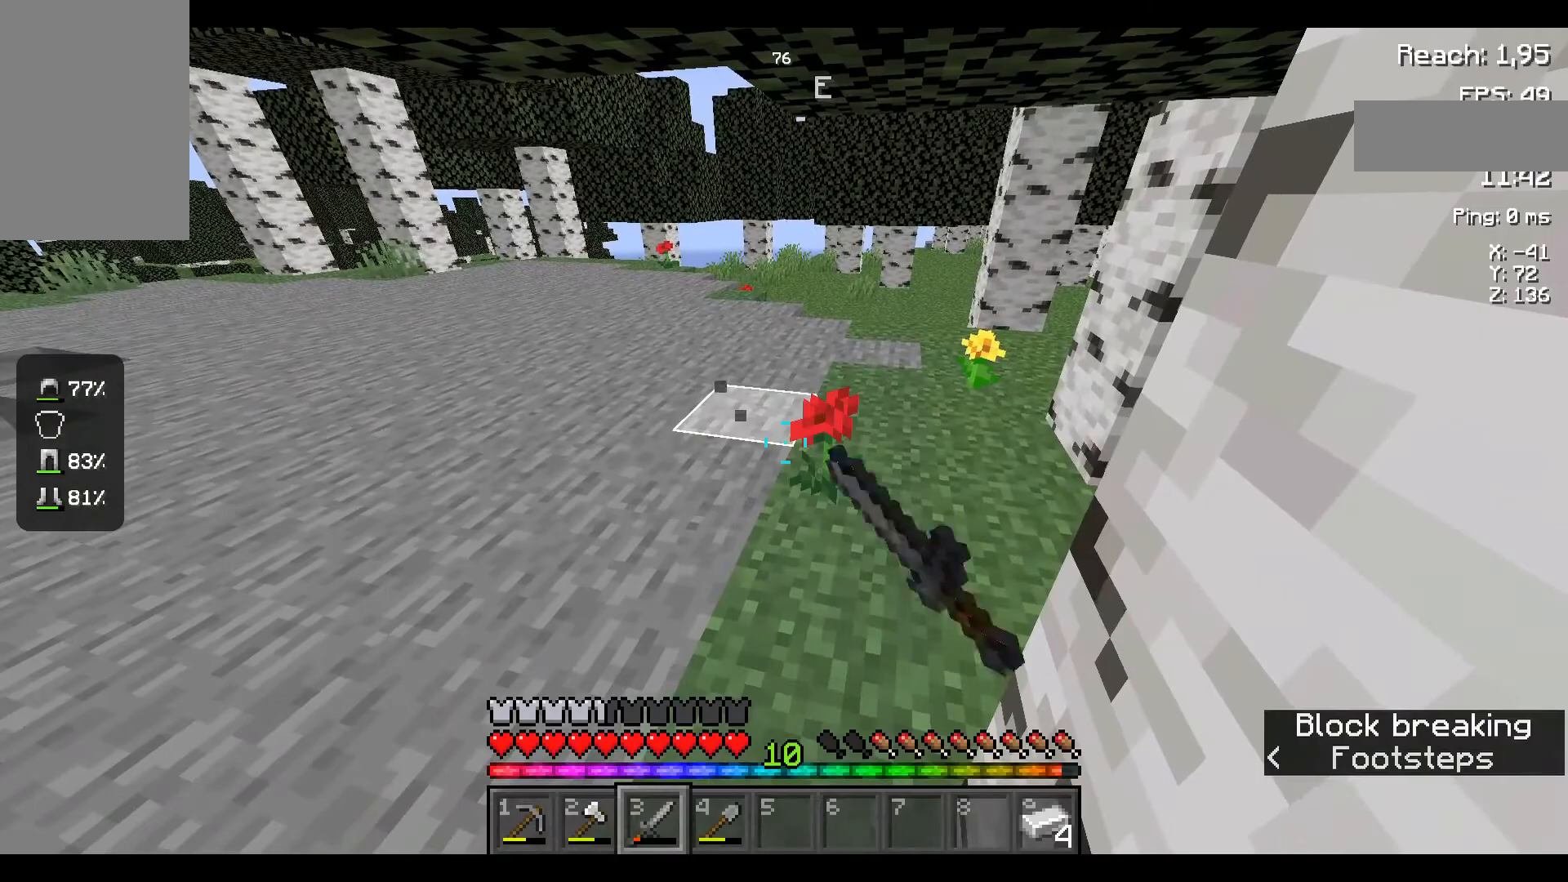
{"keys": [], "mouse": ["left"], "events": [[17, "mouse_left", "up"], [467, "mouse_left", "down"]]}
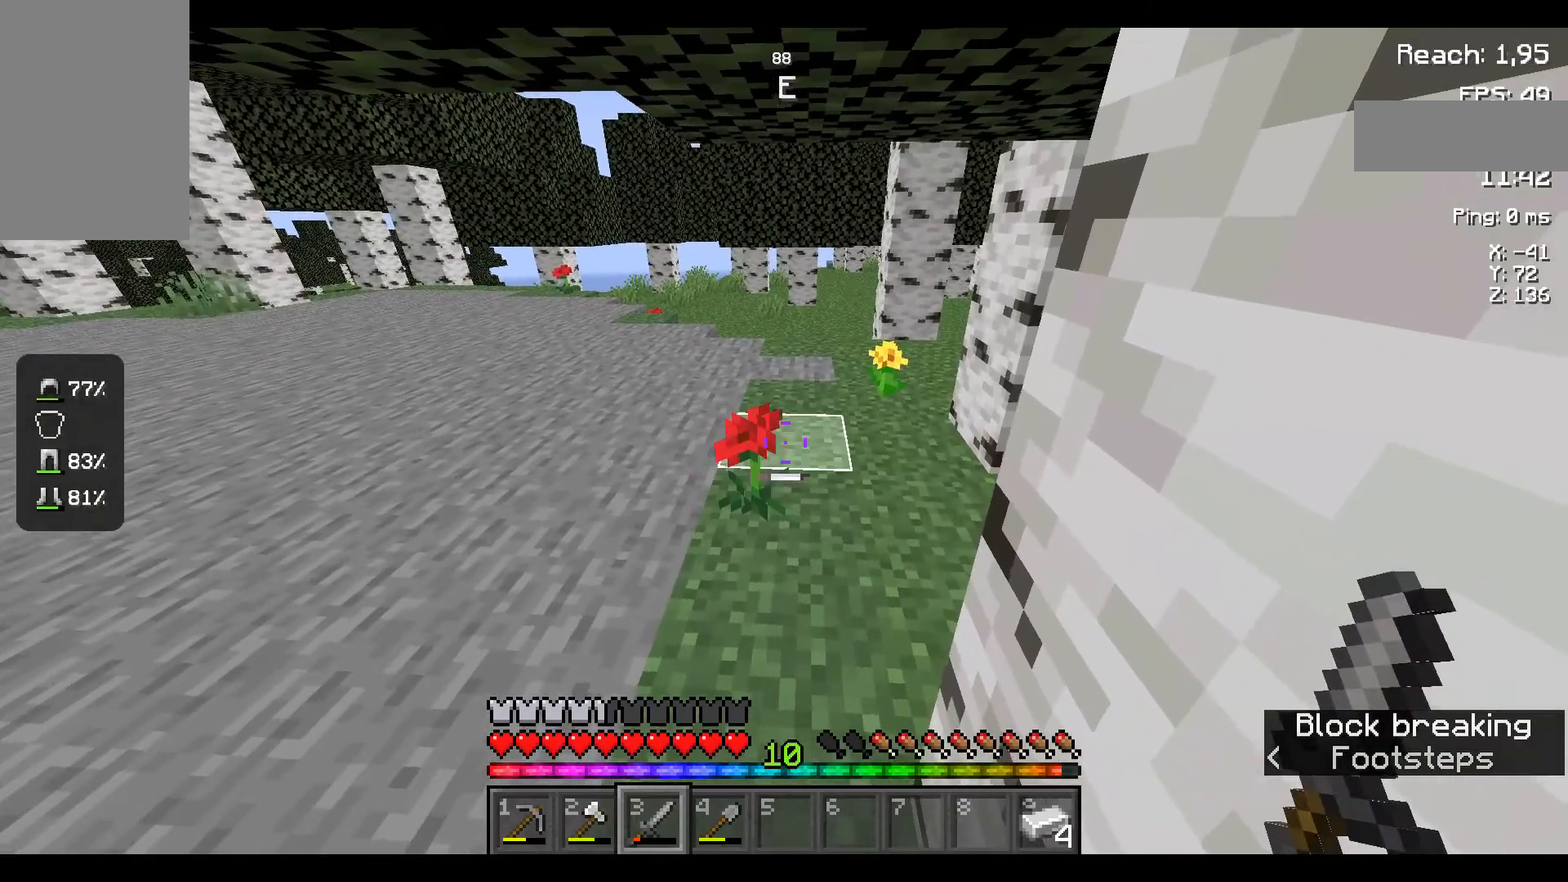
{"keys": [], "mouse": ["left"], "events": [[17, "mouse_left", "up"], [484, "mouse_left", "down"]]}
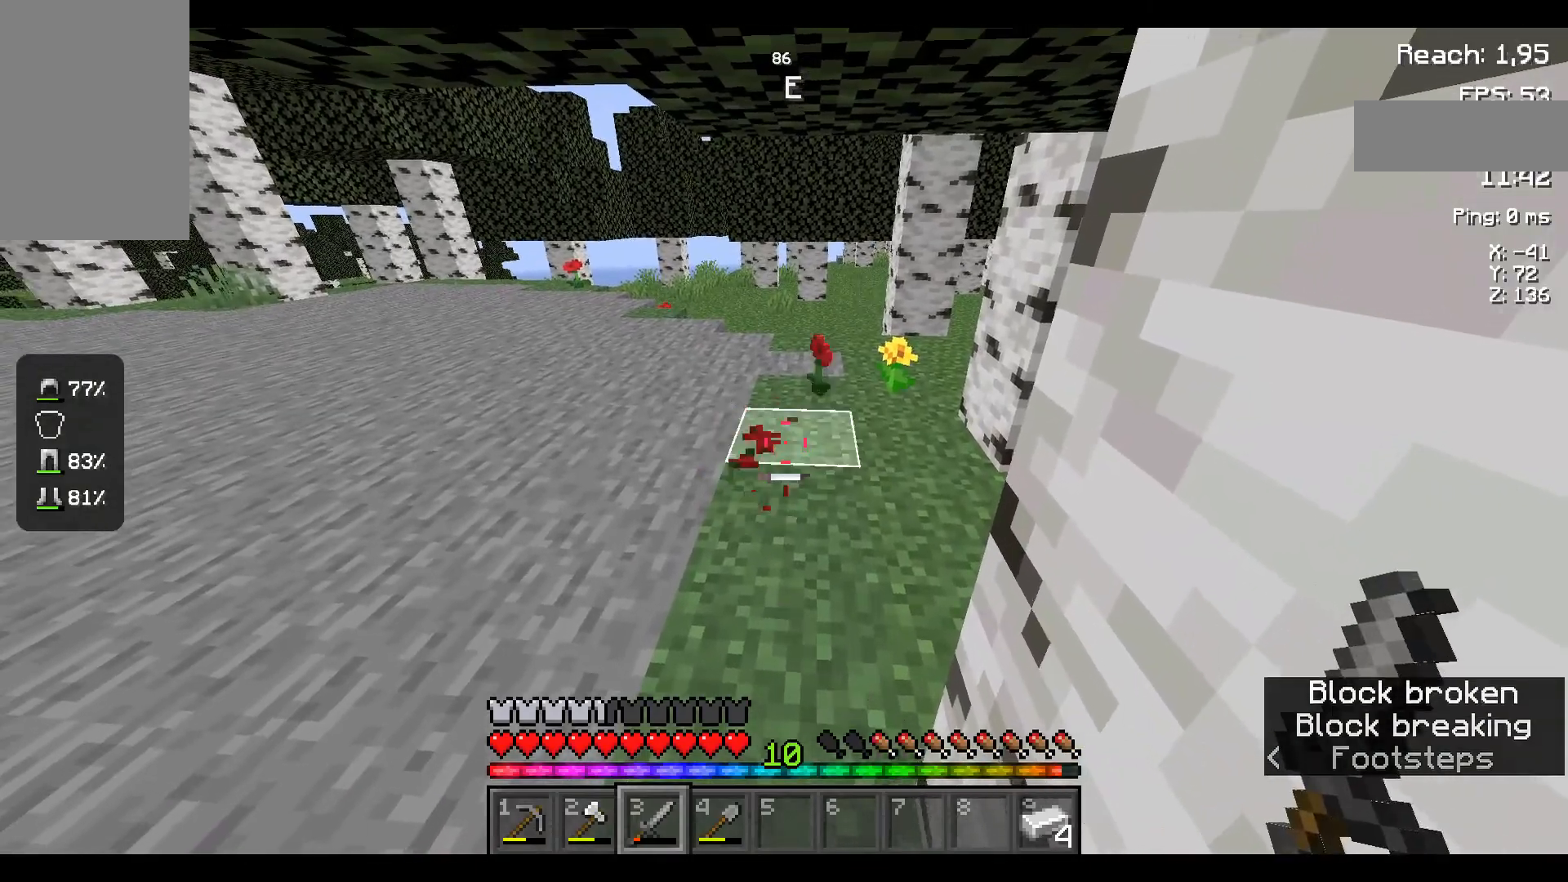
{"keys": [], "mouse": [], "events": [[67, "mouse_left", "up"]]}
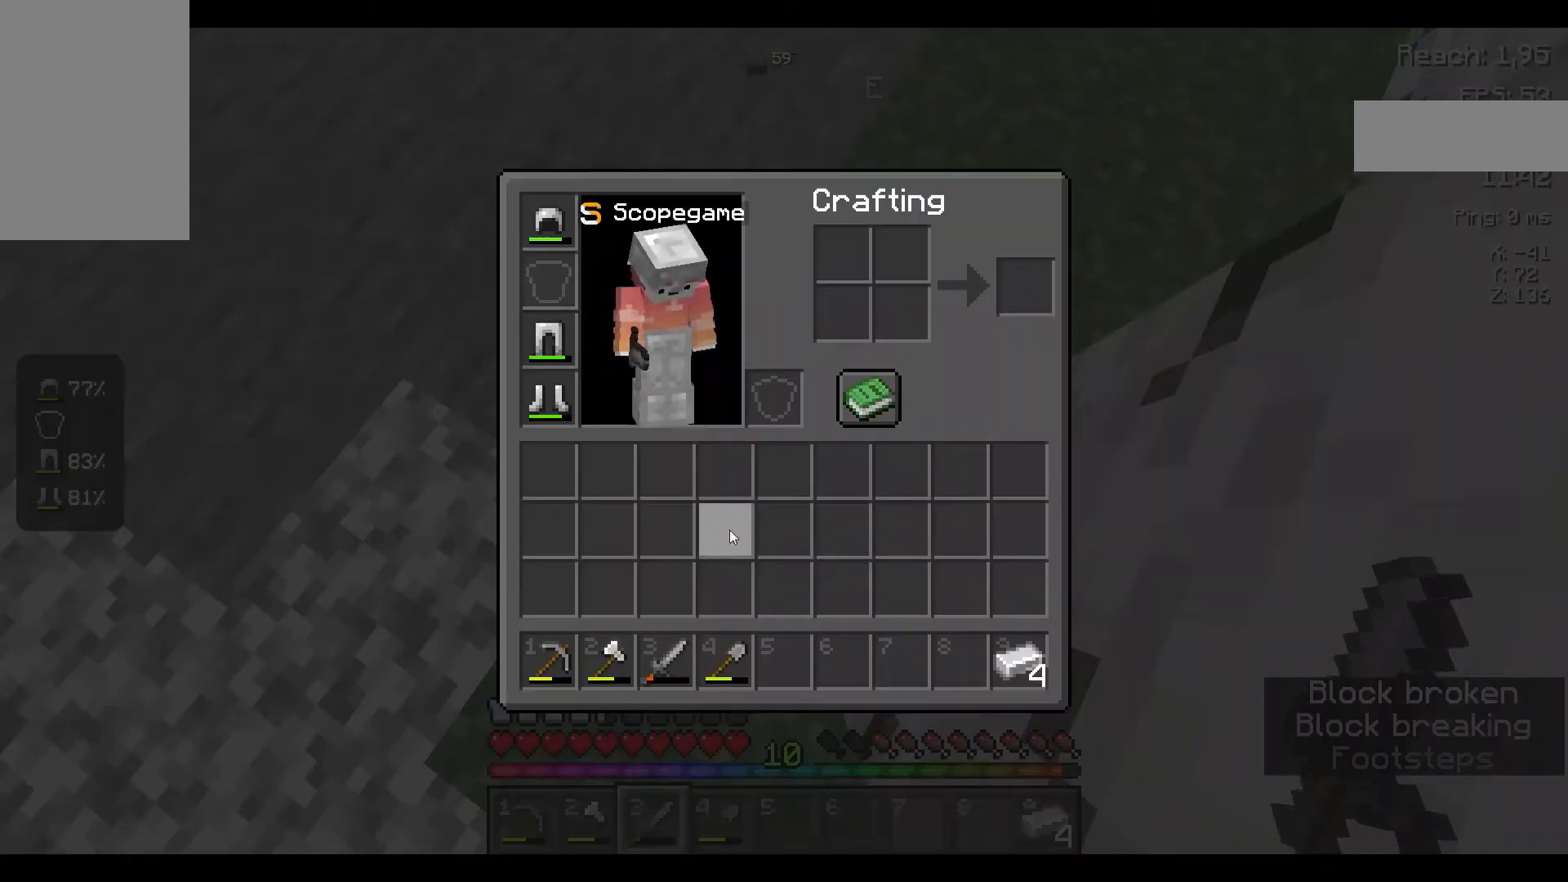
{"keys": [], "mouse": [], "events": []}
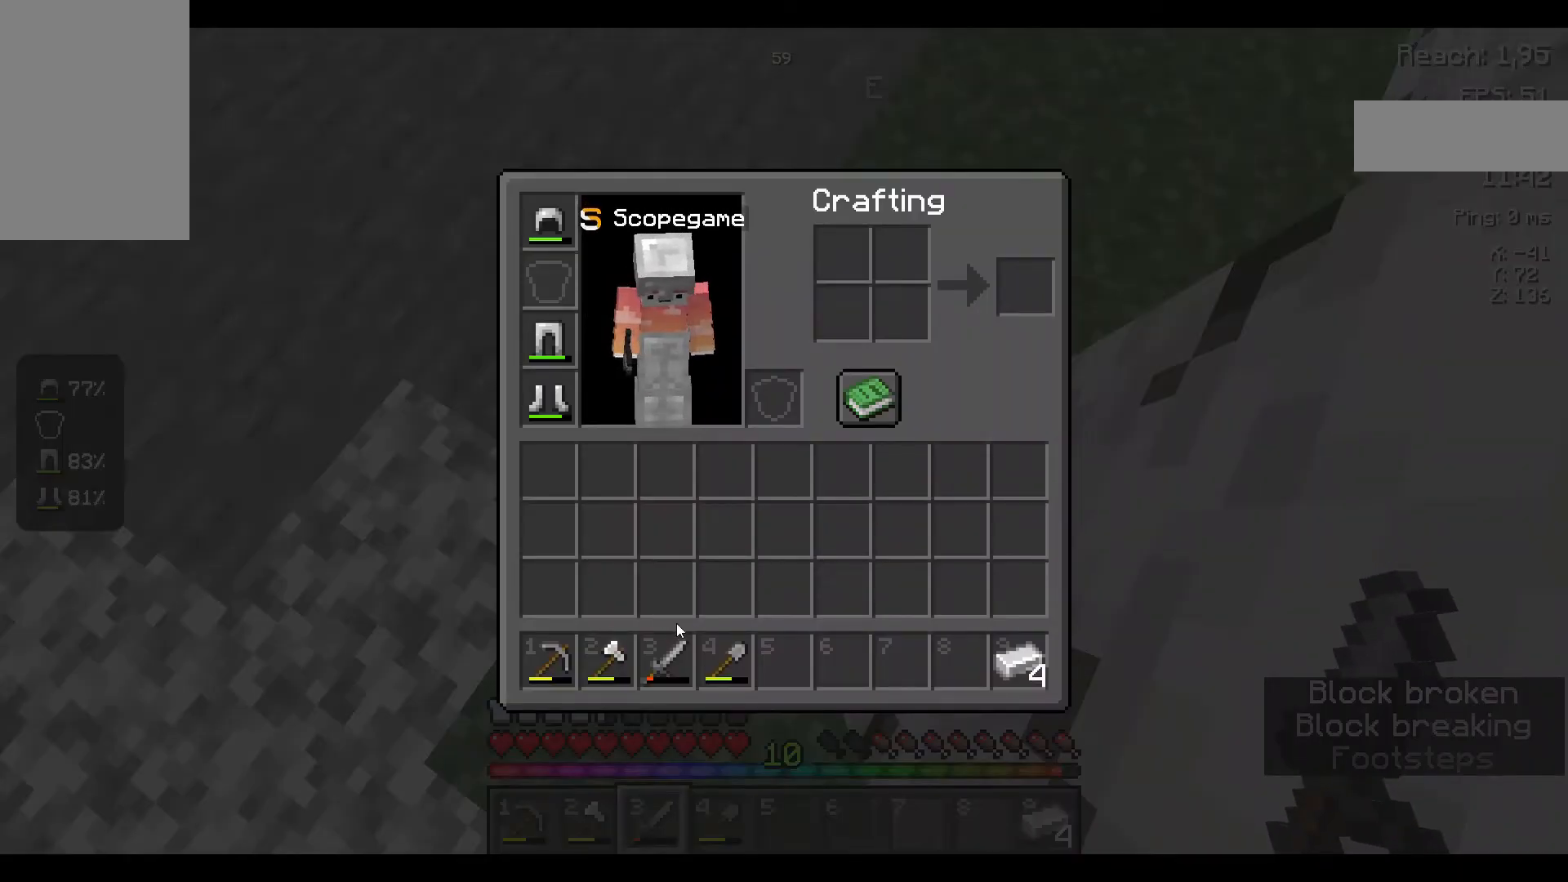
{"keys": [], "mouse": [], "events": []}